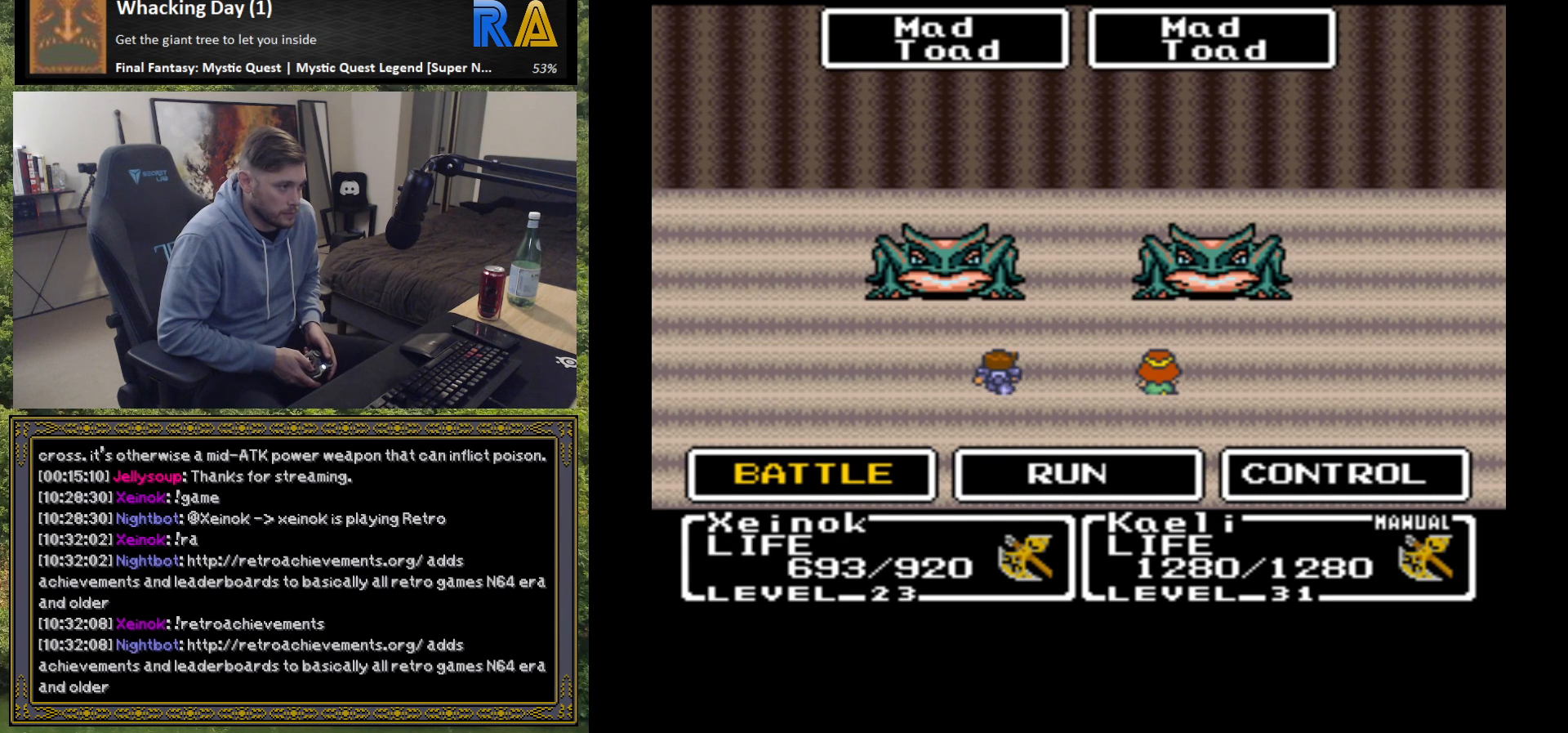
Gameplay with a controller (Xbox layout); each line is a JSON object with the inputs held at the frame after it. "events" lists button and stick changes between this image and that frame as [ms after this image, input, new state], when the widget could be followed in between. Not read: right_stick.
{"buttons": ["B"], "left_stick": "center", "events": [[400, "B", "down"]]}
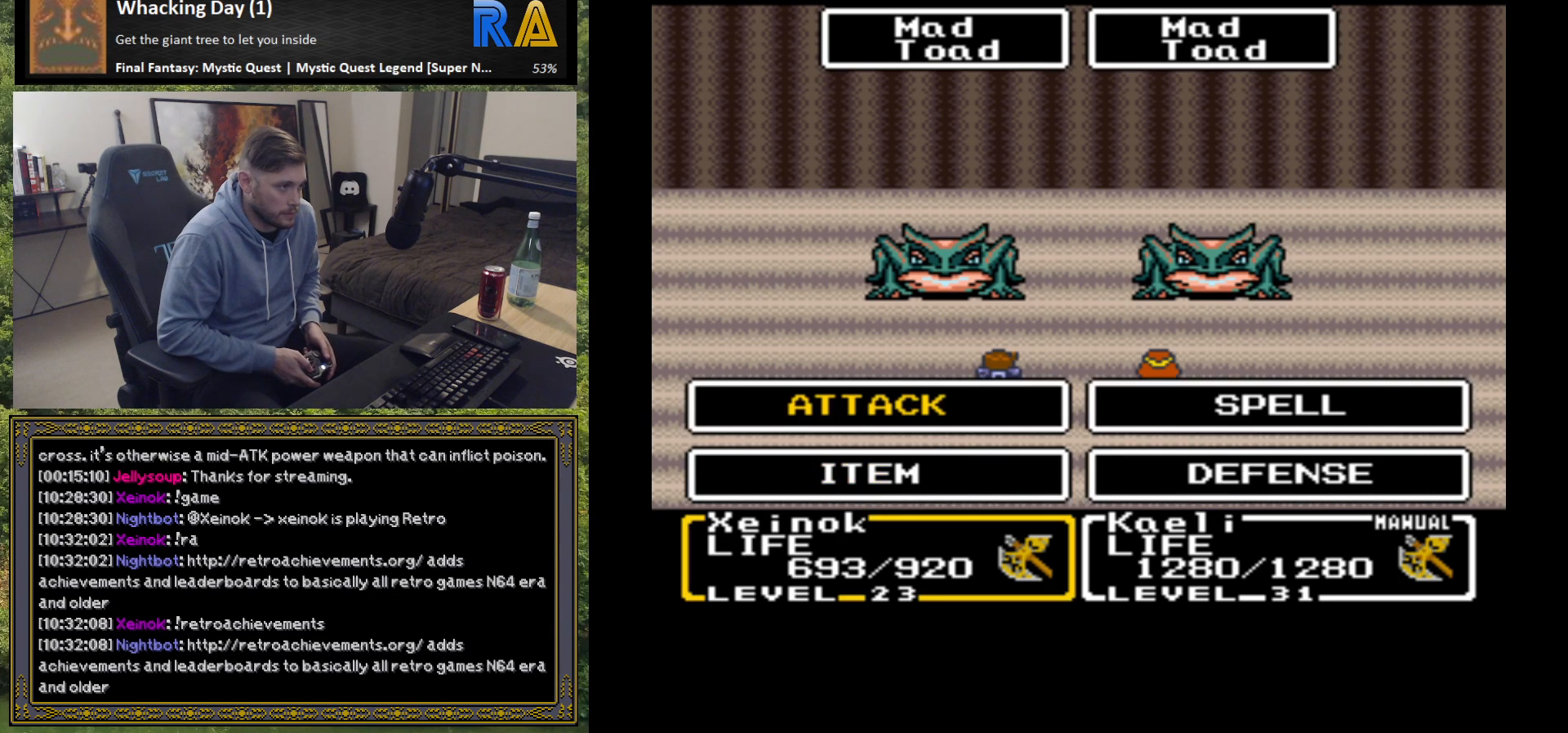
{"buttons": [], "left_stick": "center", "events": [[50, "B", "up"]]}
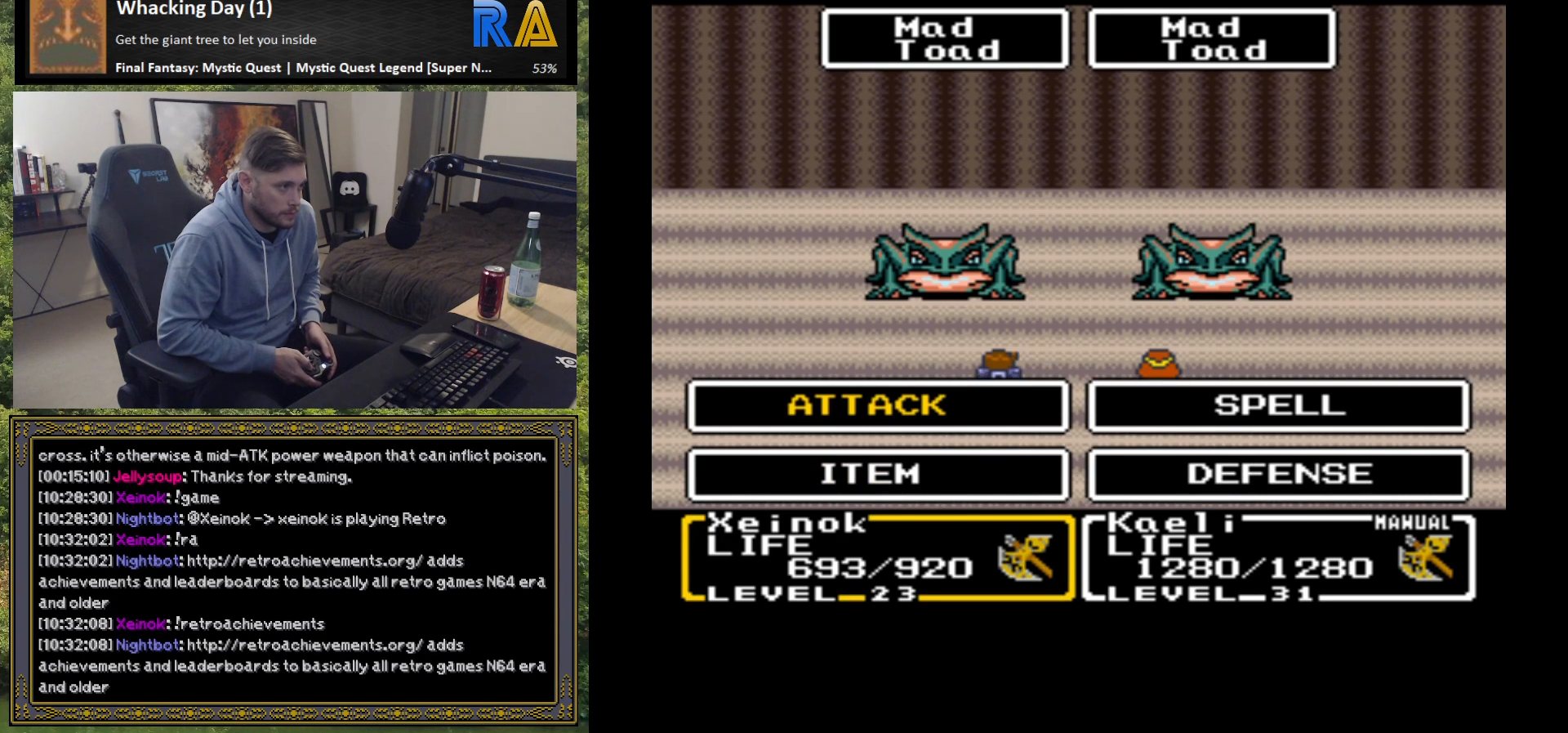
{"buttons": ["B"], "left_stick": "center", "events": [[150, "B", "down"], [233, "B", "up"], [300, "B", "down"], [383, "B", "up"], [467, "B", "down"]]}
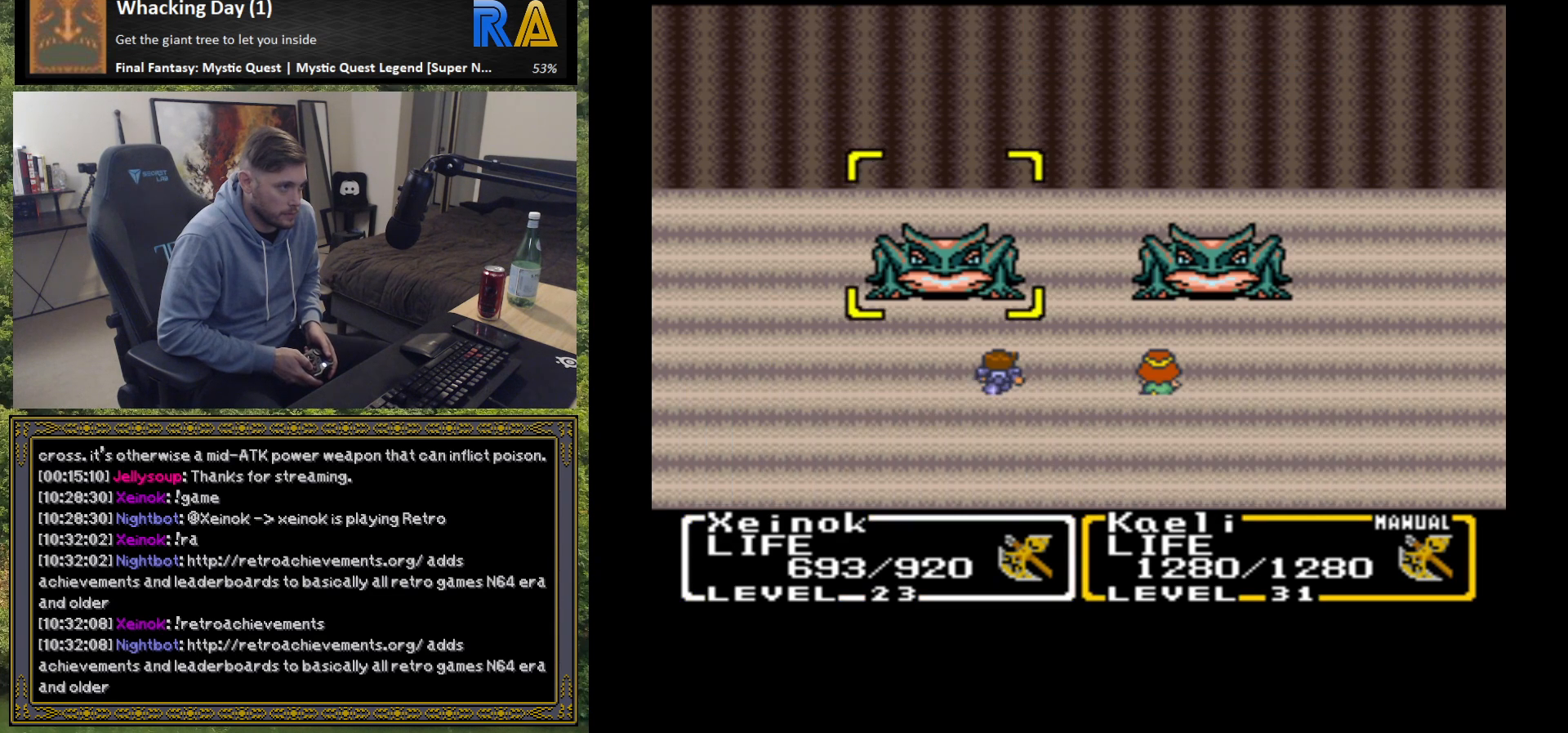
{"buttons": [], "left_stick": "center", "events": [[33, "B", "up"], [117, "B", "down"], [200, "B", "up"], [267, "B", "down"], [367, "B", "up"], [433, "B", "down"], [500, "B", "up"]]}
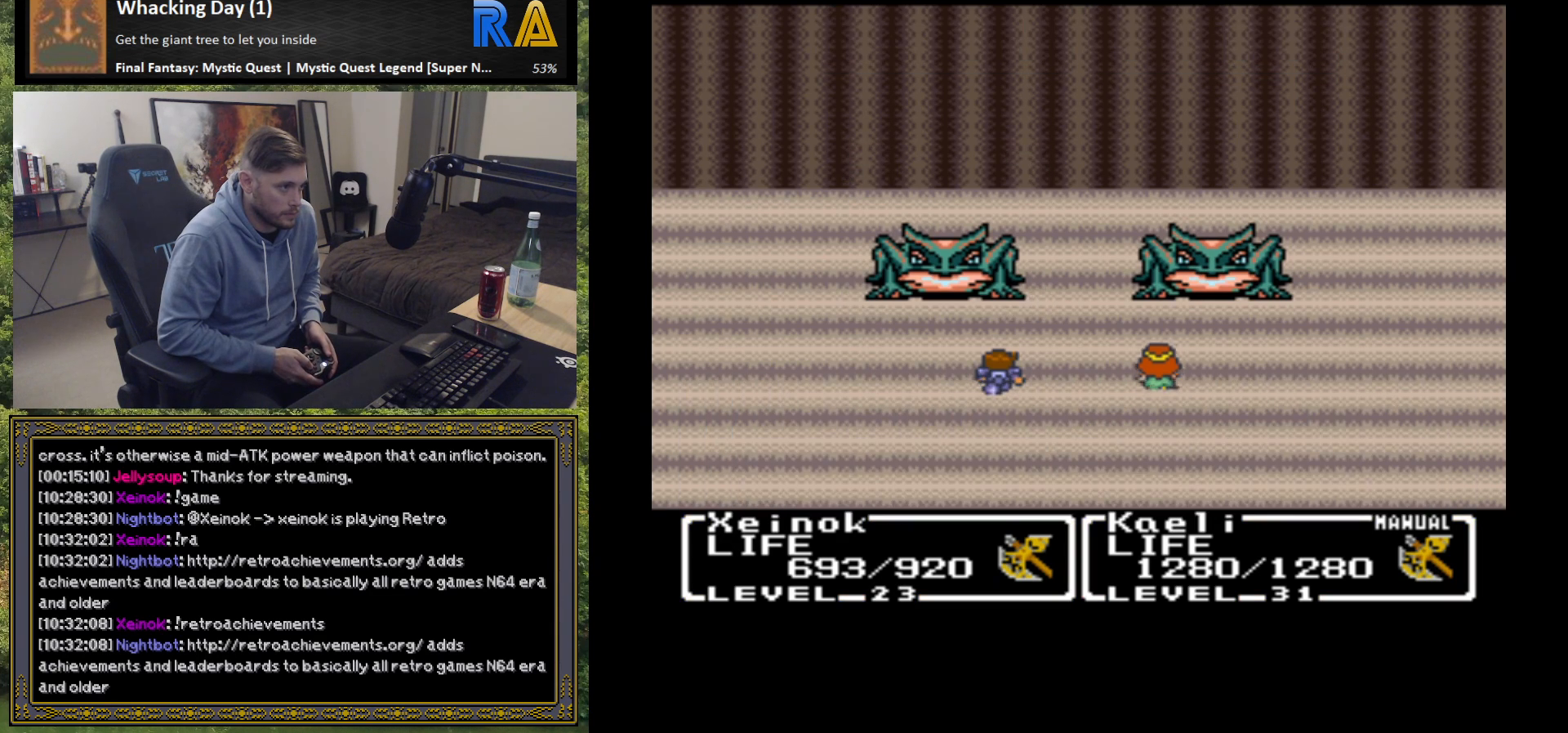
{"buttons": [], "left_stick": "center", "events": []}
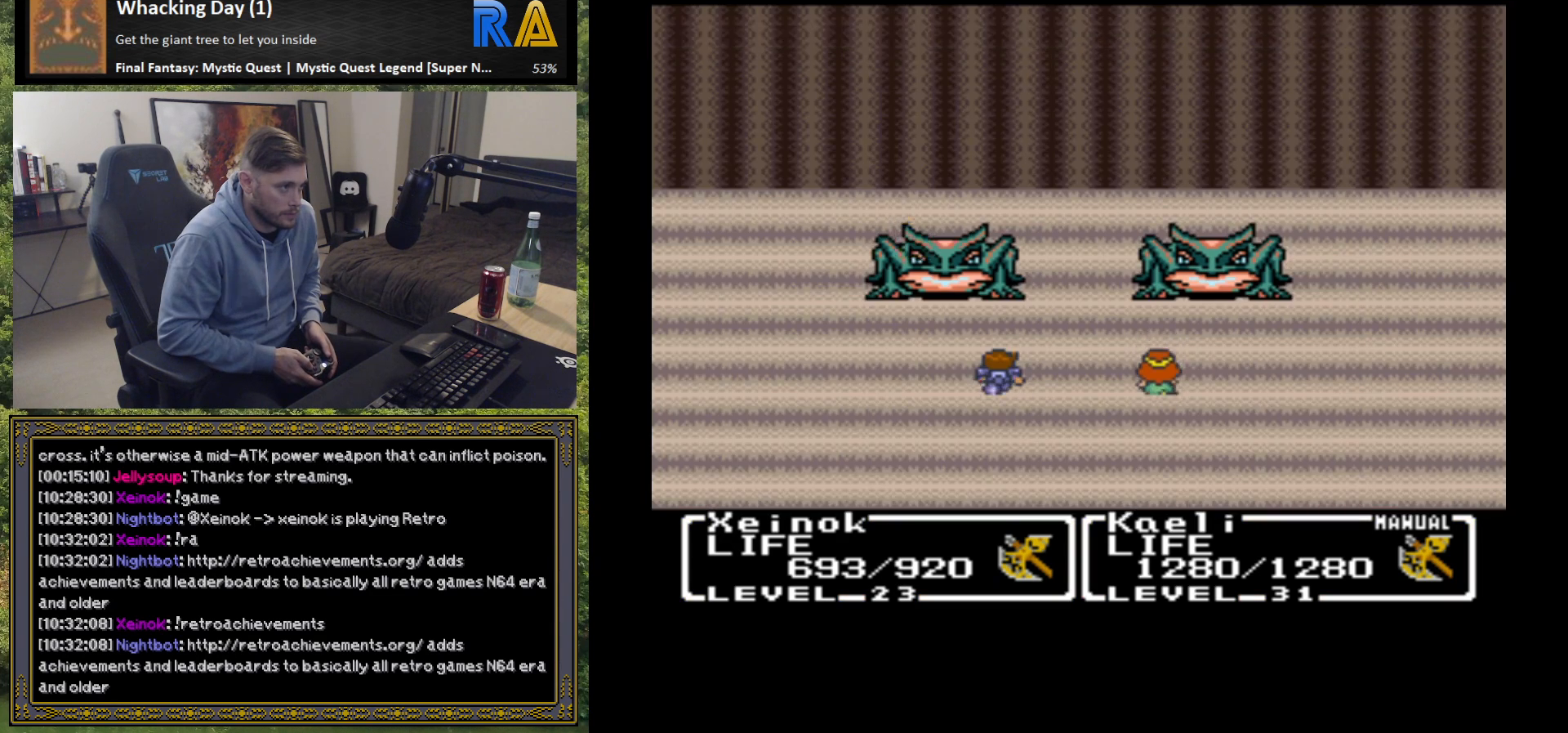
{"buttons": [], "left_stick": "center", "events": [[383, "B", "down"], [500, "B", "up"]]}
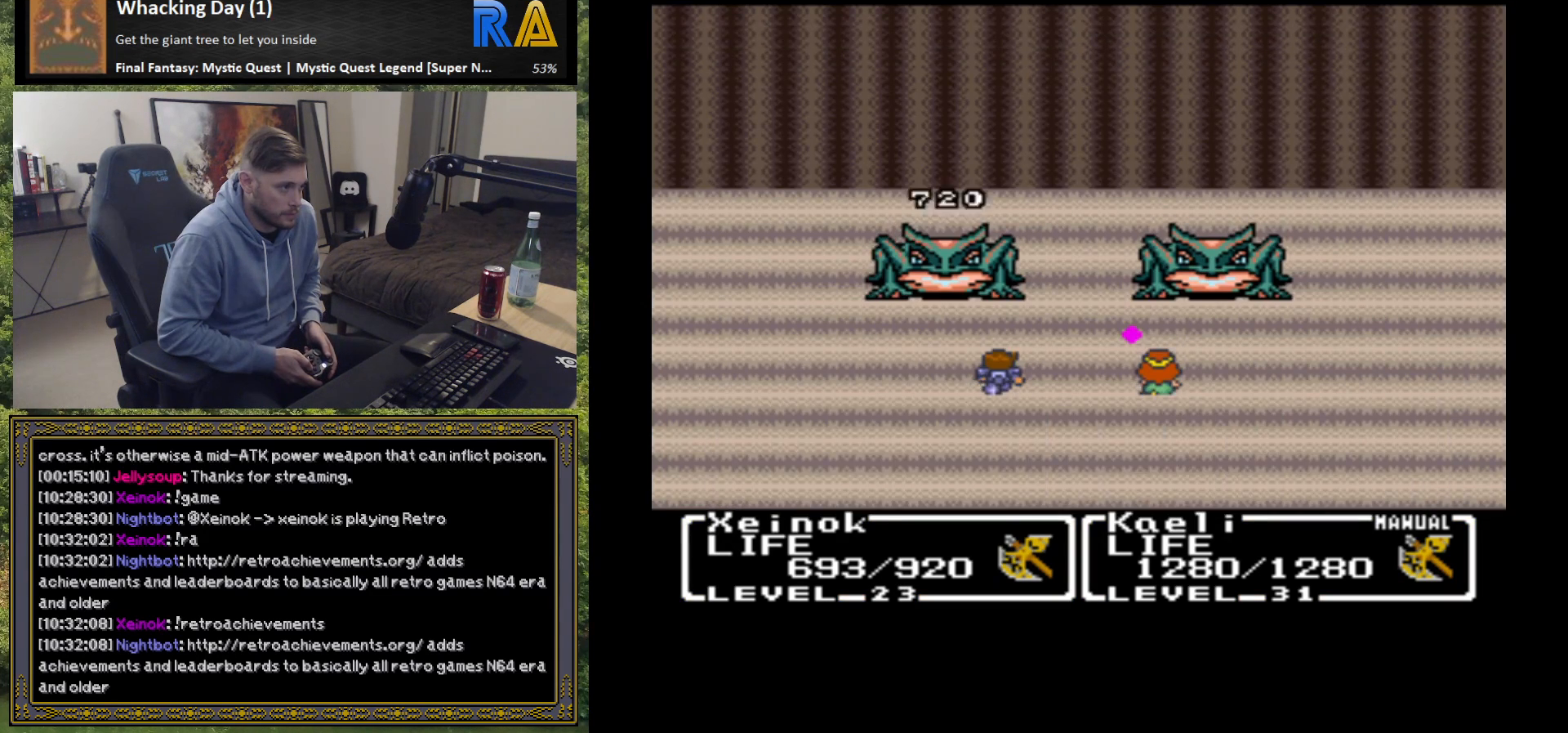
{"buttons": [], "left_stick": "center", "events": [[50, "B", "down"], [150, "B", "up"]]}
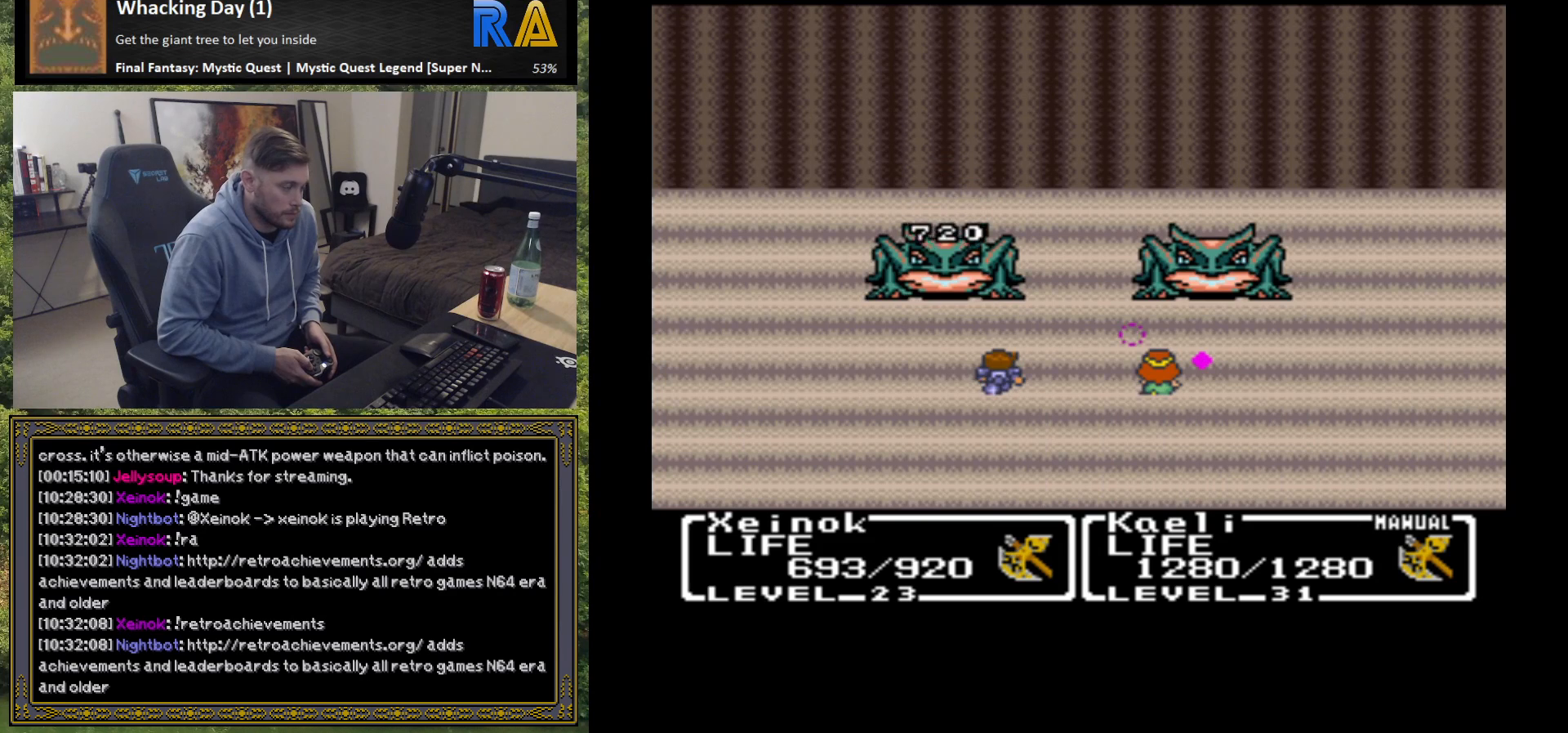
{"buttons": [], "left_stick": "center", "events": [[317, "B", "down"], [433, "B", "up"]]}
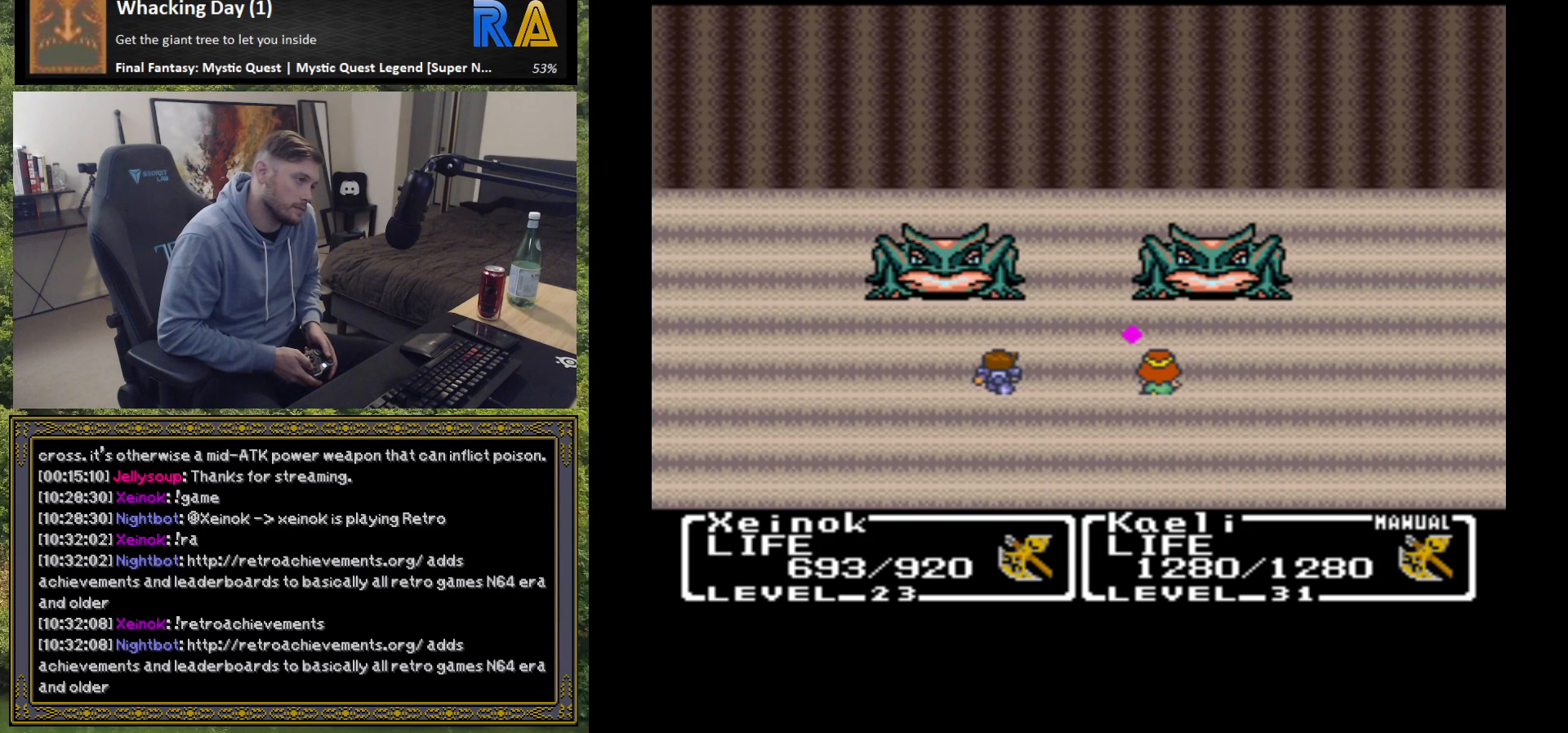
{"buttons": [], "left_stick": "center", "events": [[17, "B", "down"], [100, "B", "up"], [200, "B", "down"], [283, "B", "up"], [383, "B", "down"], [483, "B", "up"]]}
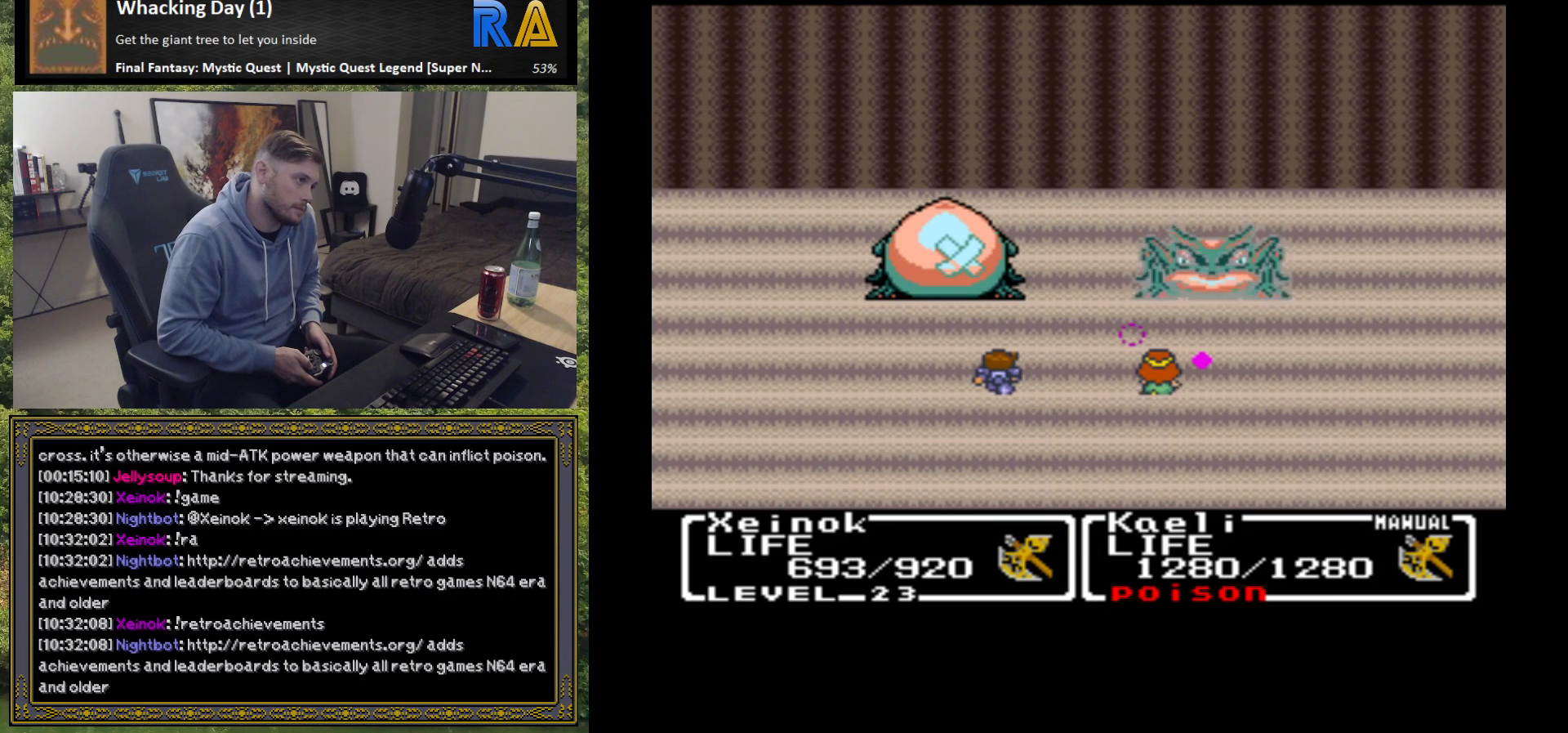
{"buttons": ["B"], "left_stick": "center", "events": [[67, "B", "down"], [167, "B", "up"], [267, "B", "down"], [367, "B", "up"], [467, "B", "down"]]}
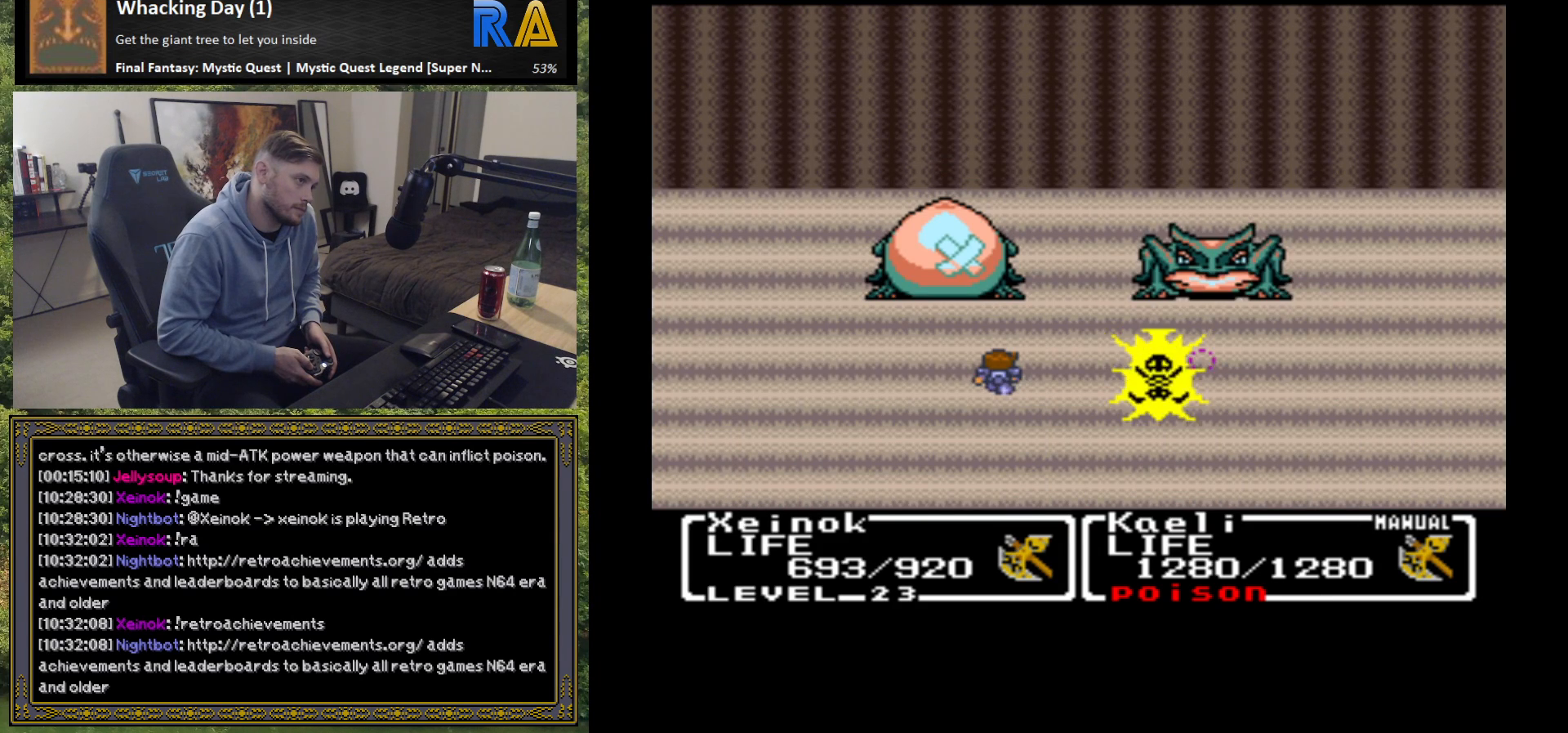
{"buttons": [], "left_stick": "center", "events": [[50, "B", "up"]]}
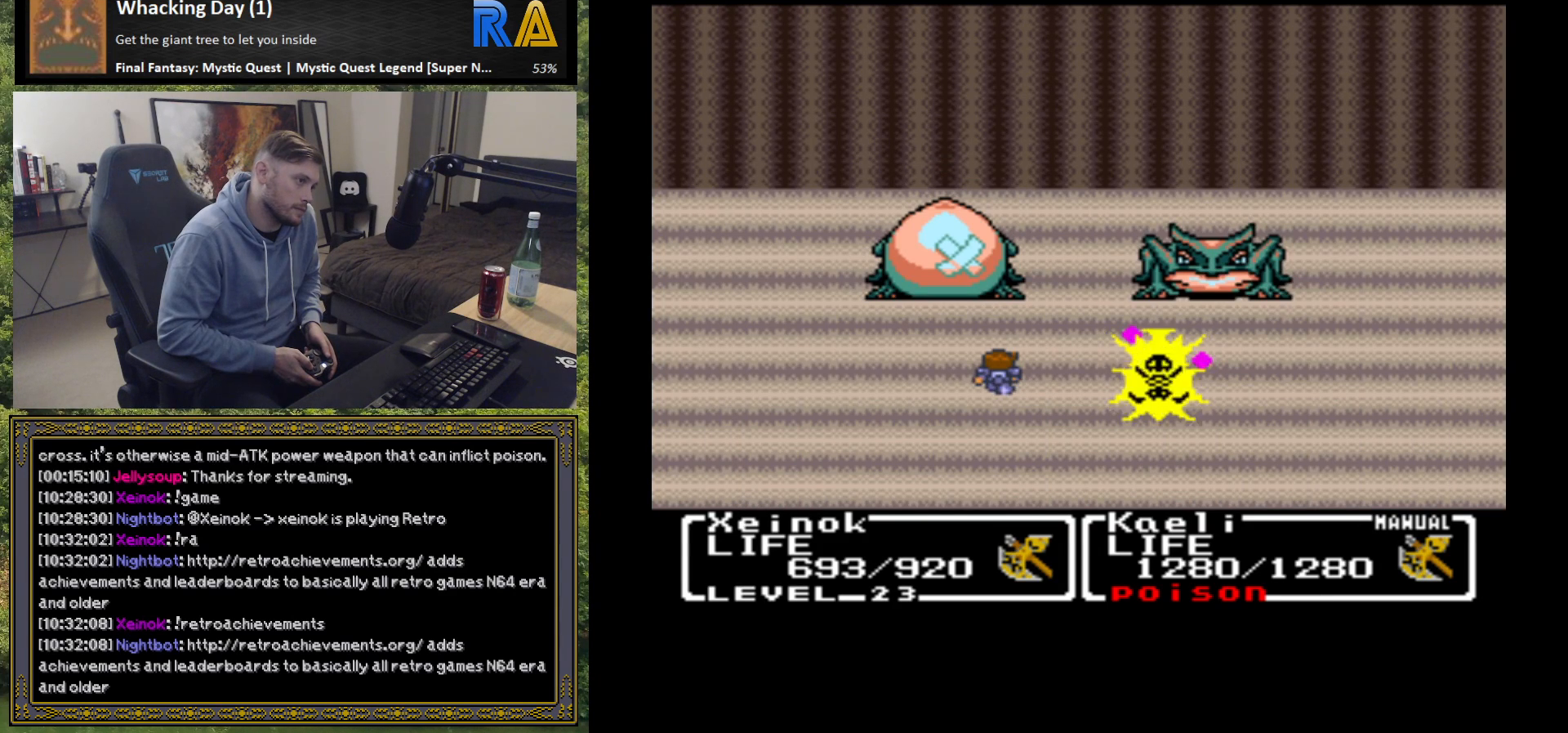
{"buttons": ["B"], "left_stick": "center", "events": [[300, "B", "down"], [367, "B", "up"], [483, "B", "down"]]}
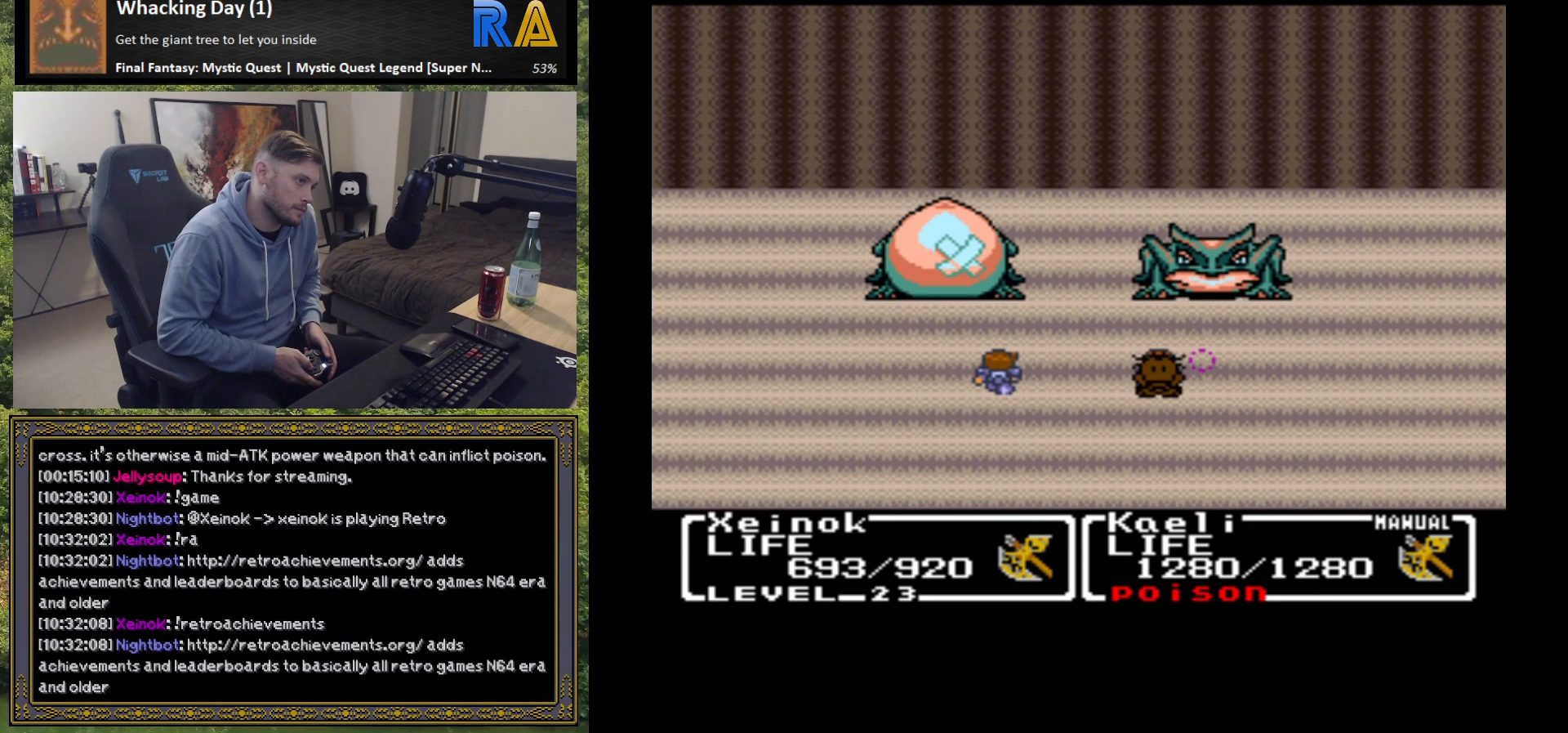
{"buttons": [], "left_stick": "center", "events": [[67, "B", "up"], [233, "B", "down"], [283, "B", "up"]]}
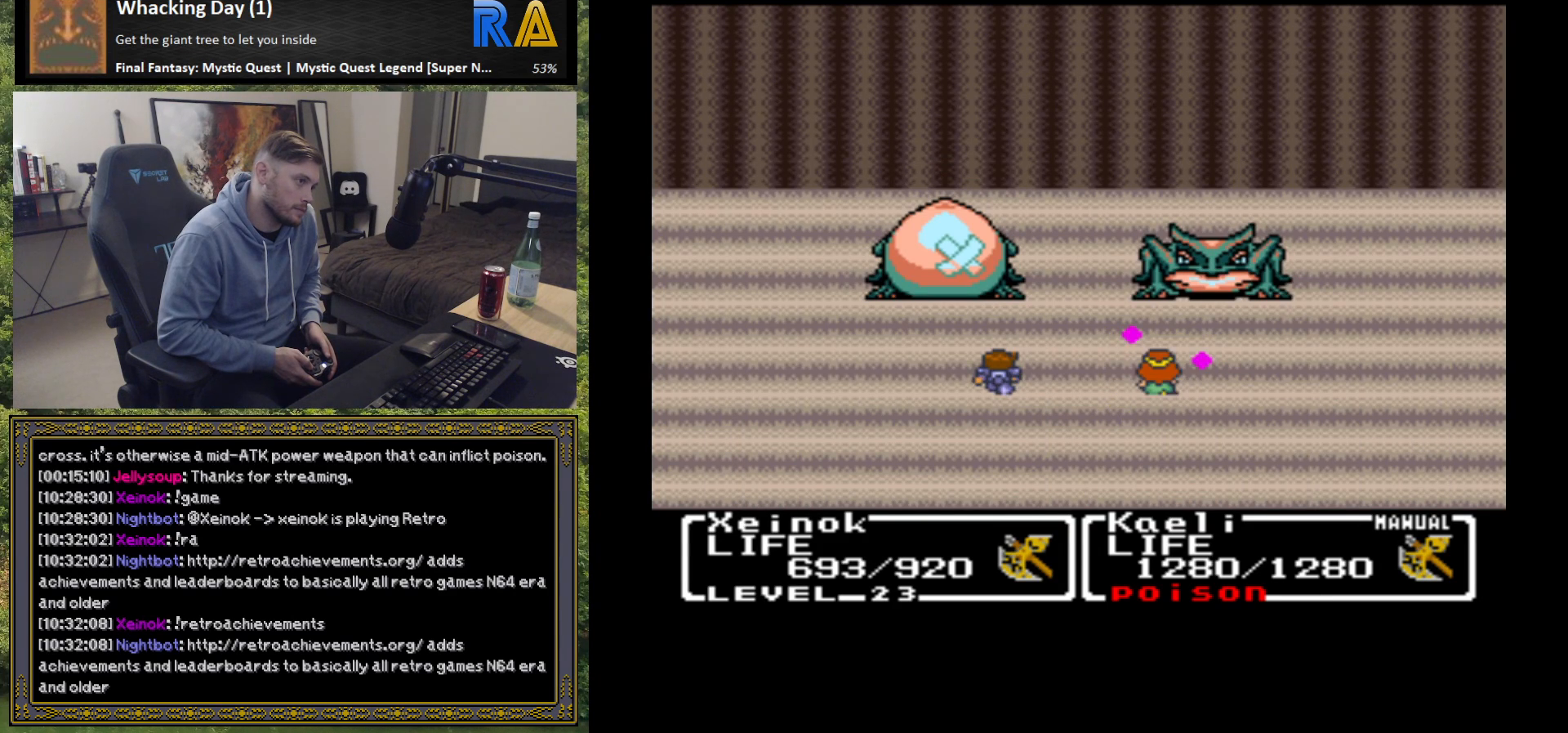
{"buttons": ["B"], "left_stick": "center", "events": [[450, "B", "down"]]}
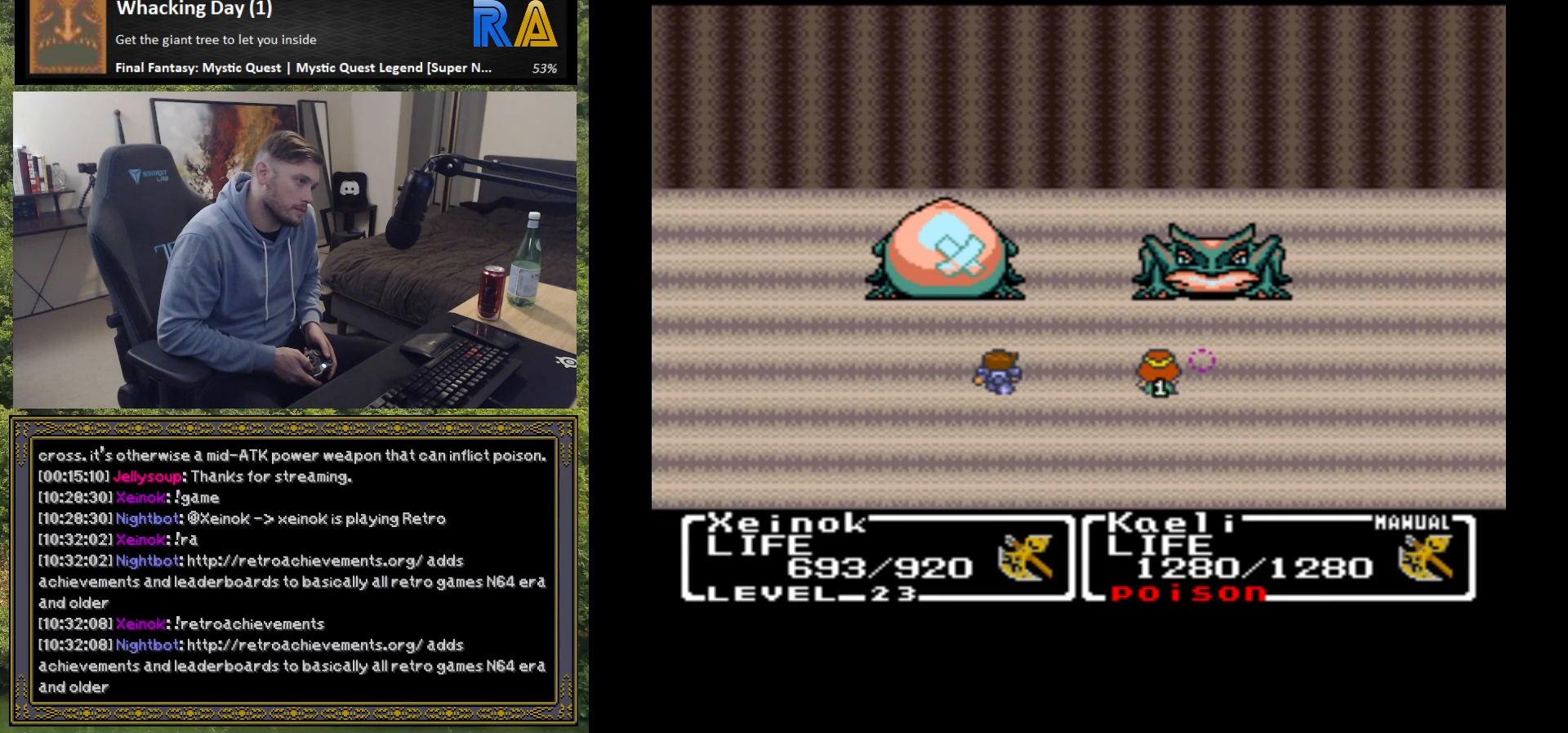
{"buttons": [], "left_stick": "center", "events": [[50, "B", "up"]]}
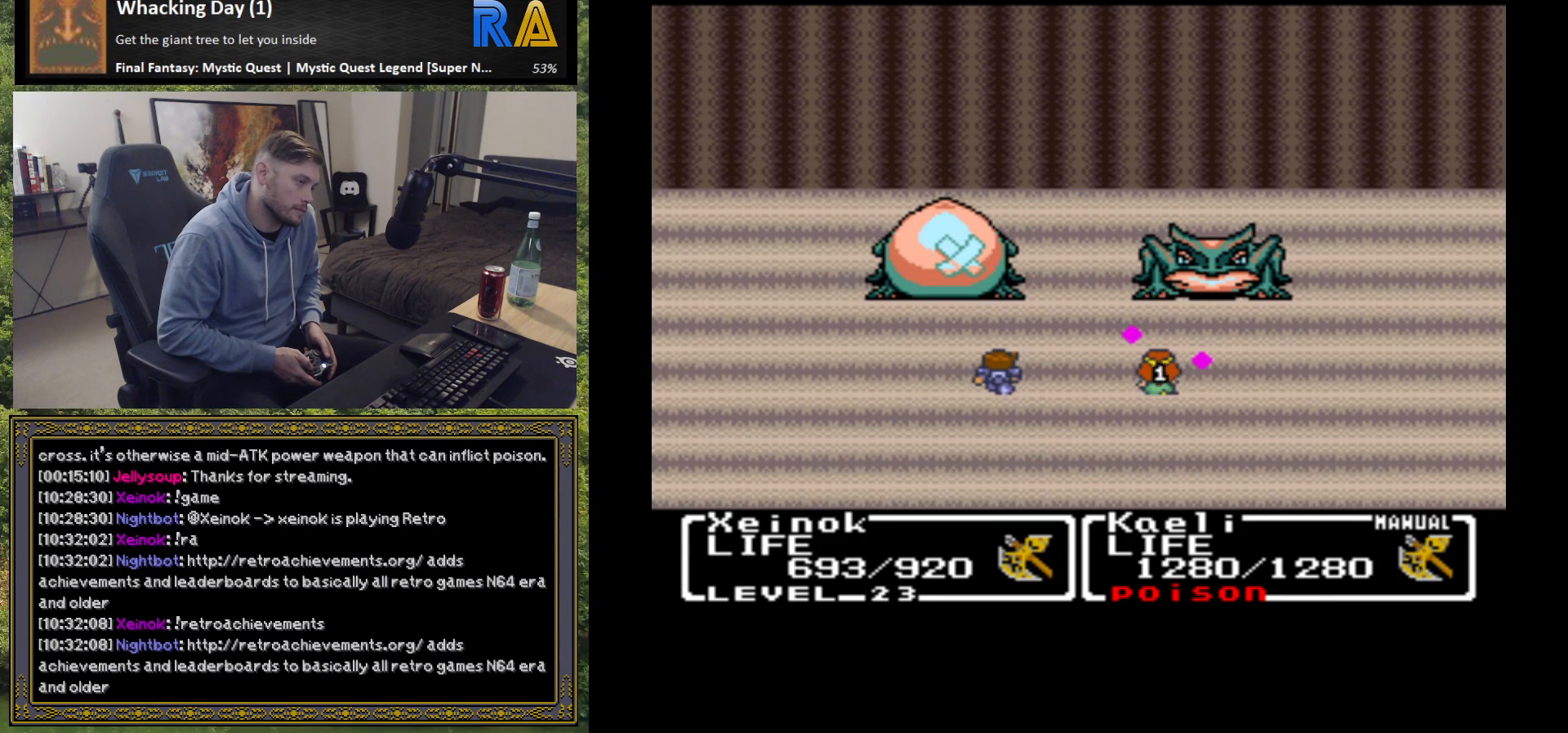
{"buttons": ["B"], "left_stick": "center", "events": [[500, "B", "down"]]}
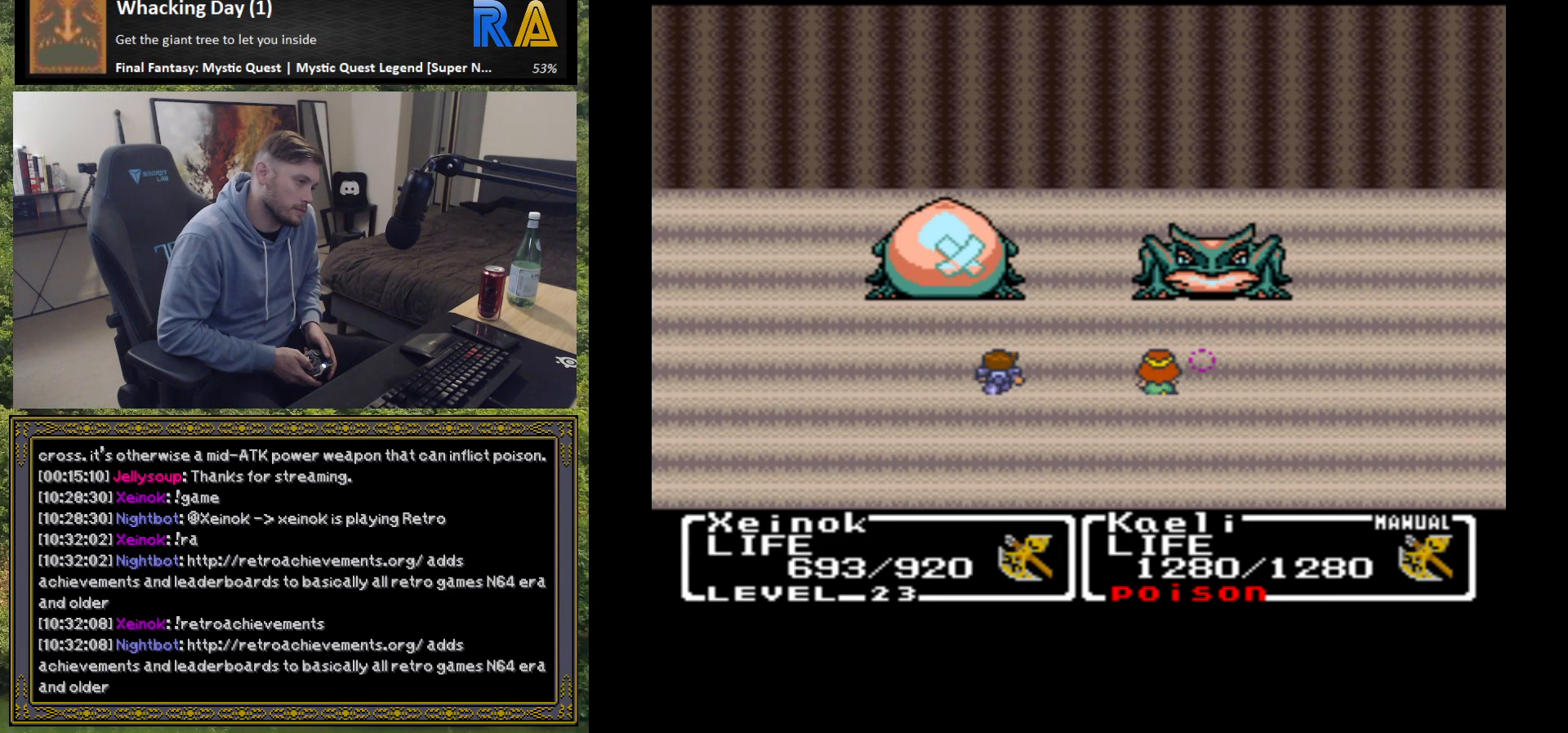
{"buttons": [], "left_stick": "center", "events": [[100, "B", "up"], [183, "B", "down"], [283, "B", "up"], [400, "B", "down"], [500, "B", "up"]]}
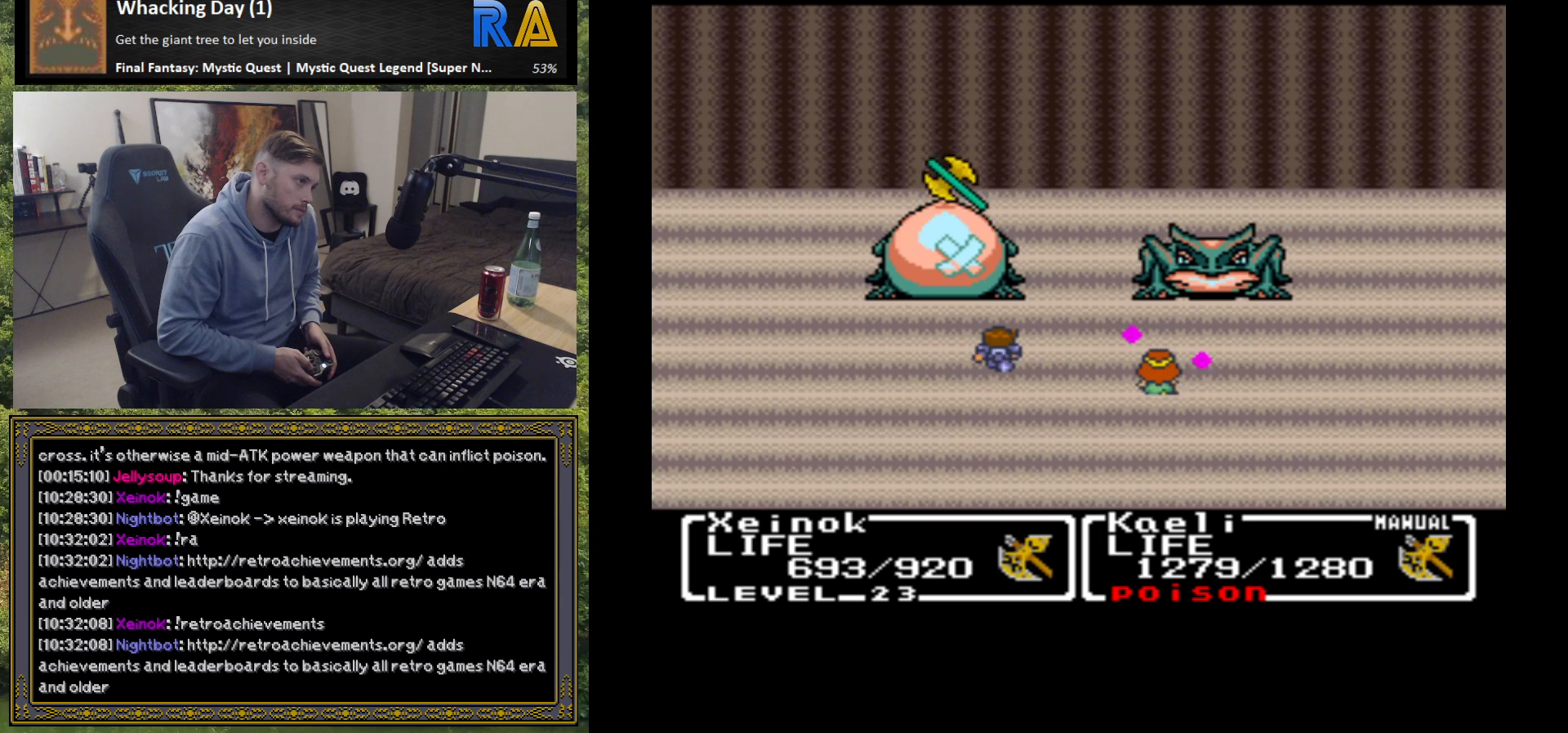
{"buttons": [], "left_stick": "center", "events": []}
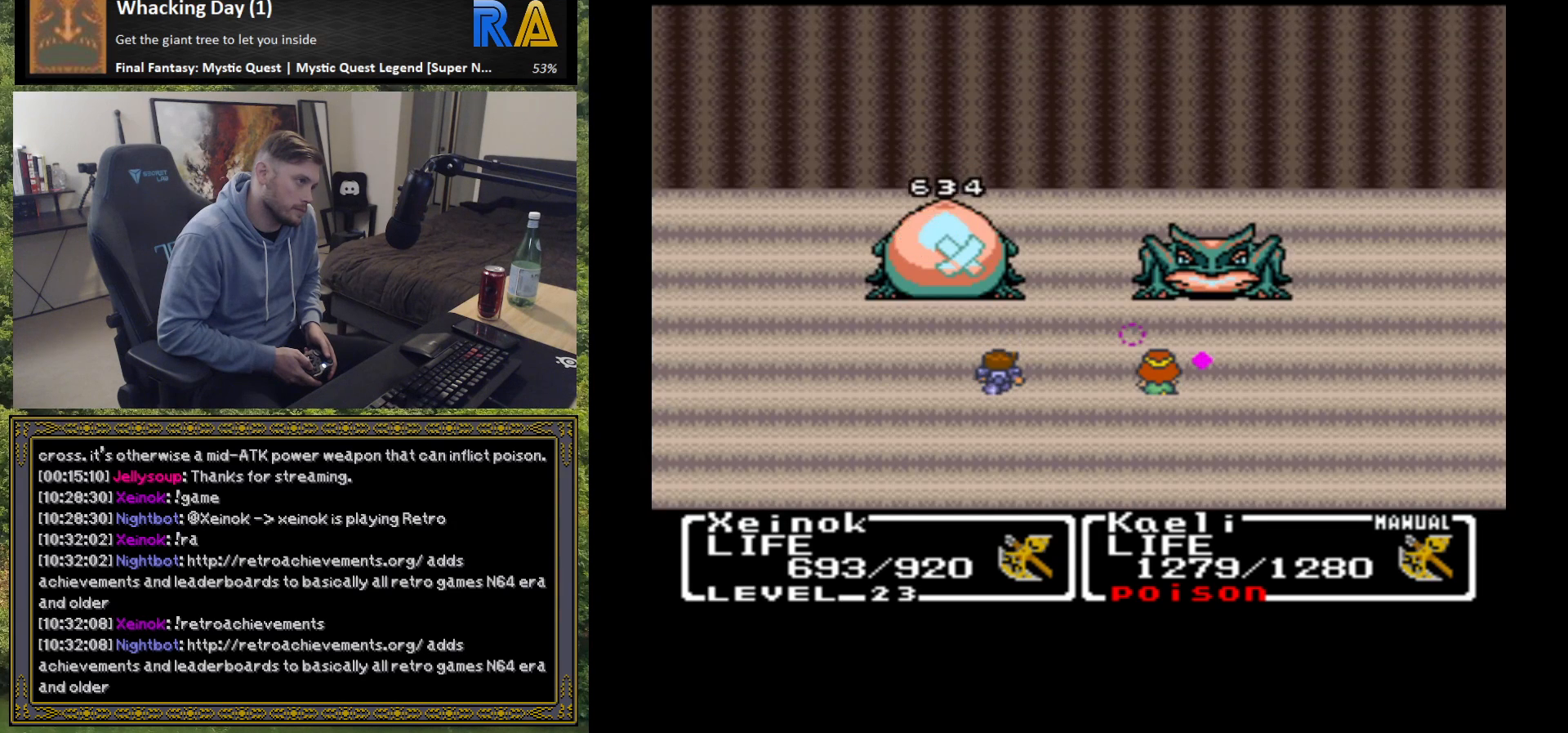
{"buttons": [], "left_stick": "center", "events": []}
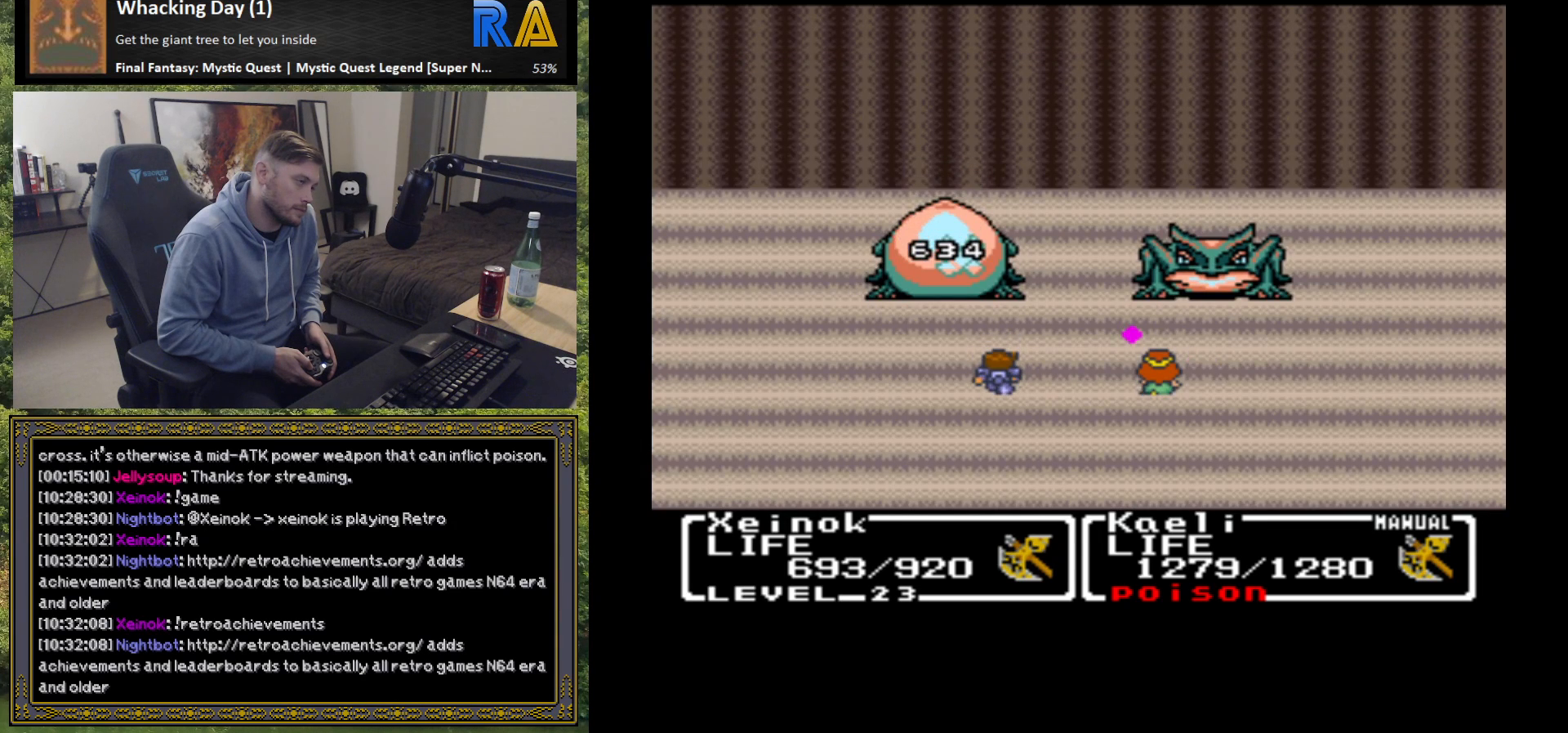
{"buttons": [], "left_stick": "center", "events": []}
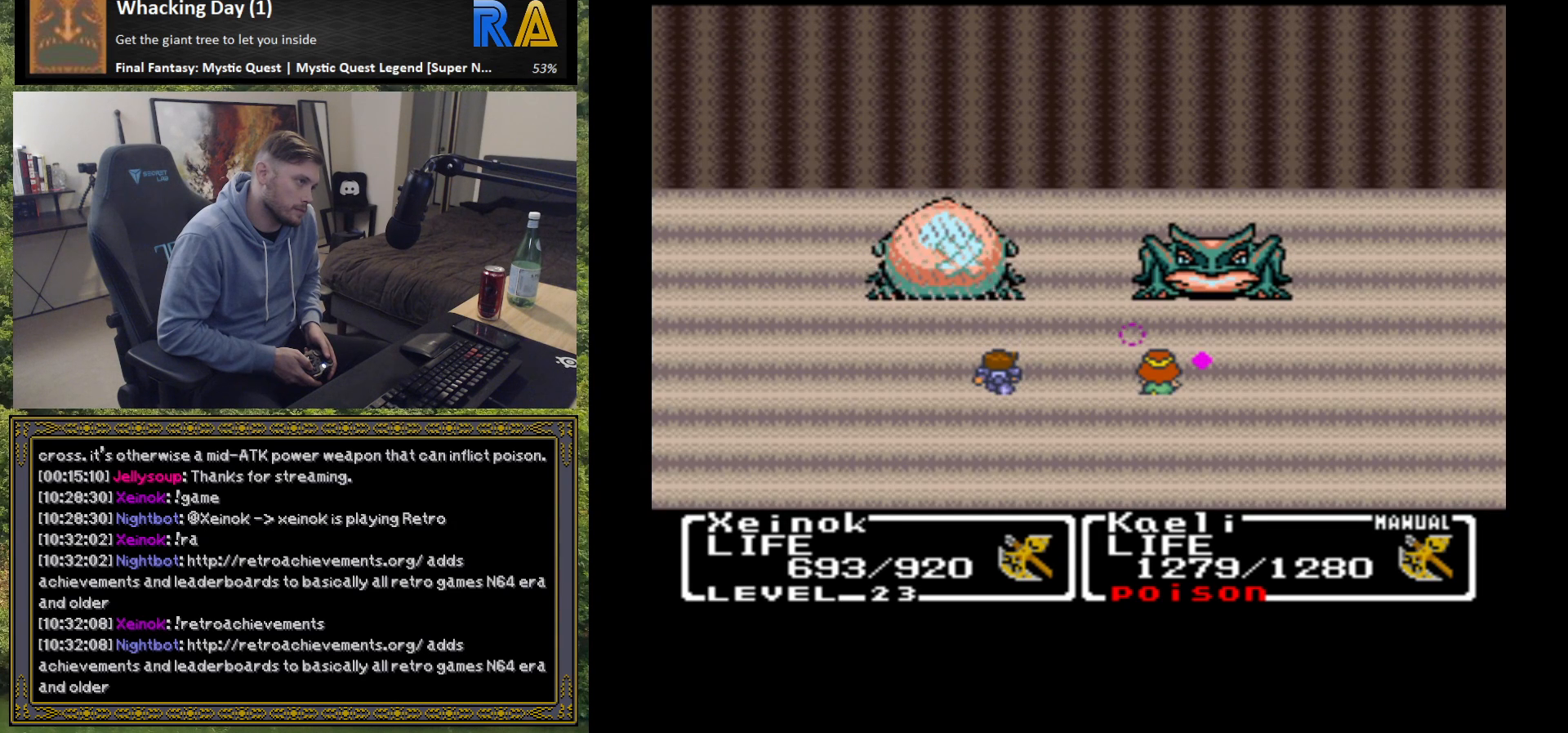
{"buttons": [], "left_stick": "center", "events": []}
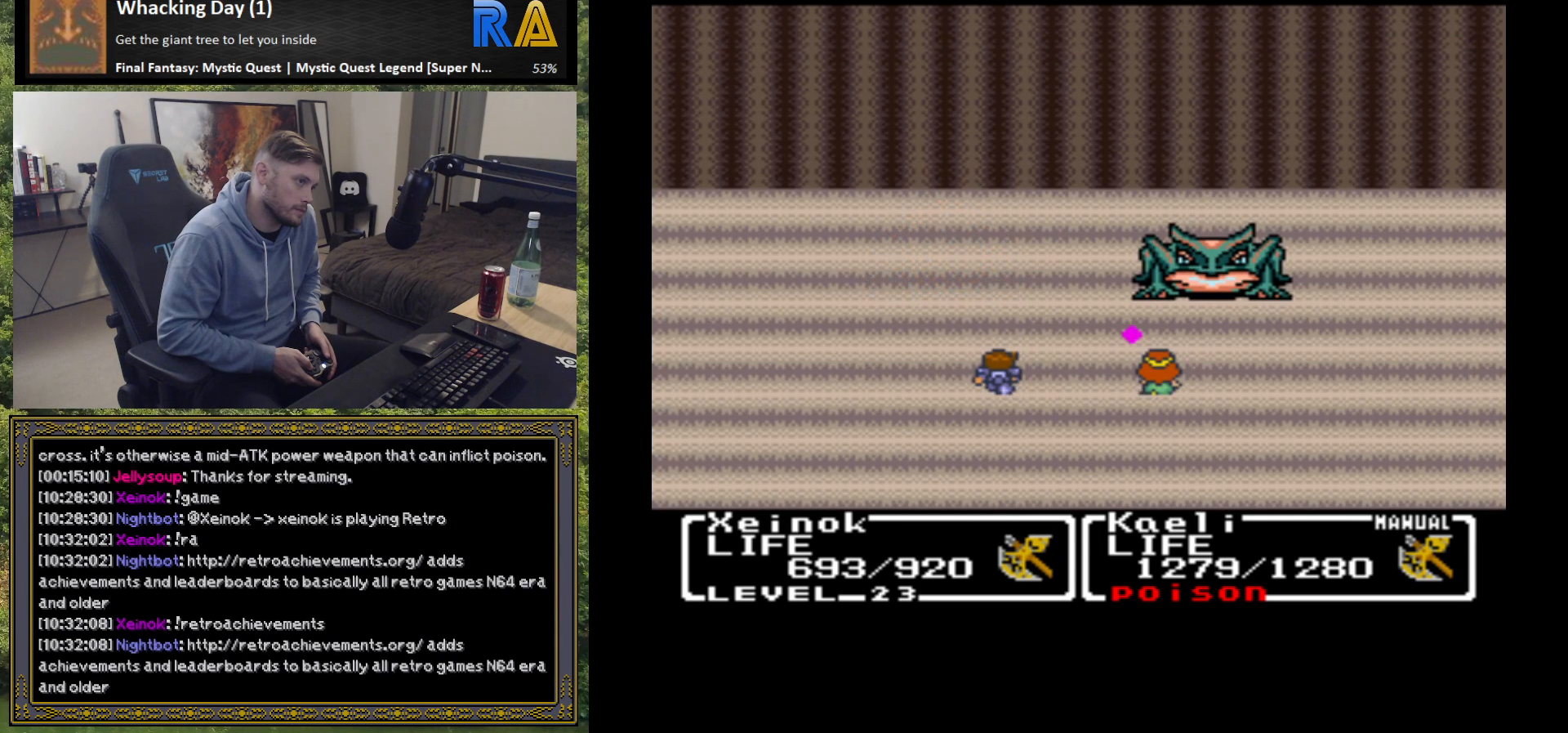
{"buttons": [], "left_stick": "center", "events": [[217, "B", "down"], [300, "B", "up"], [367, "B", "down"], [467, "B", "up"]]}
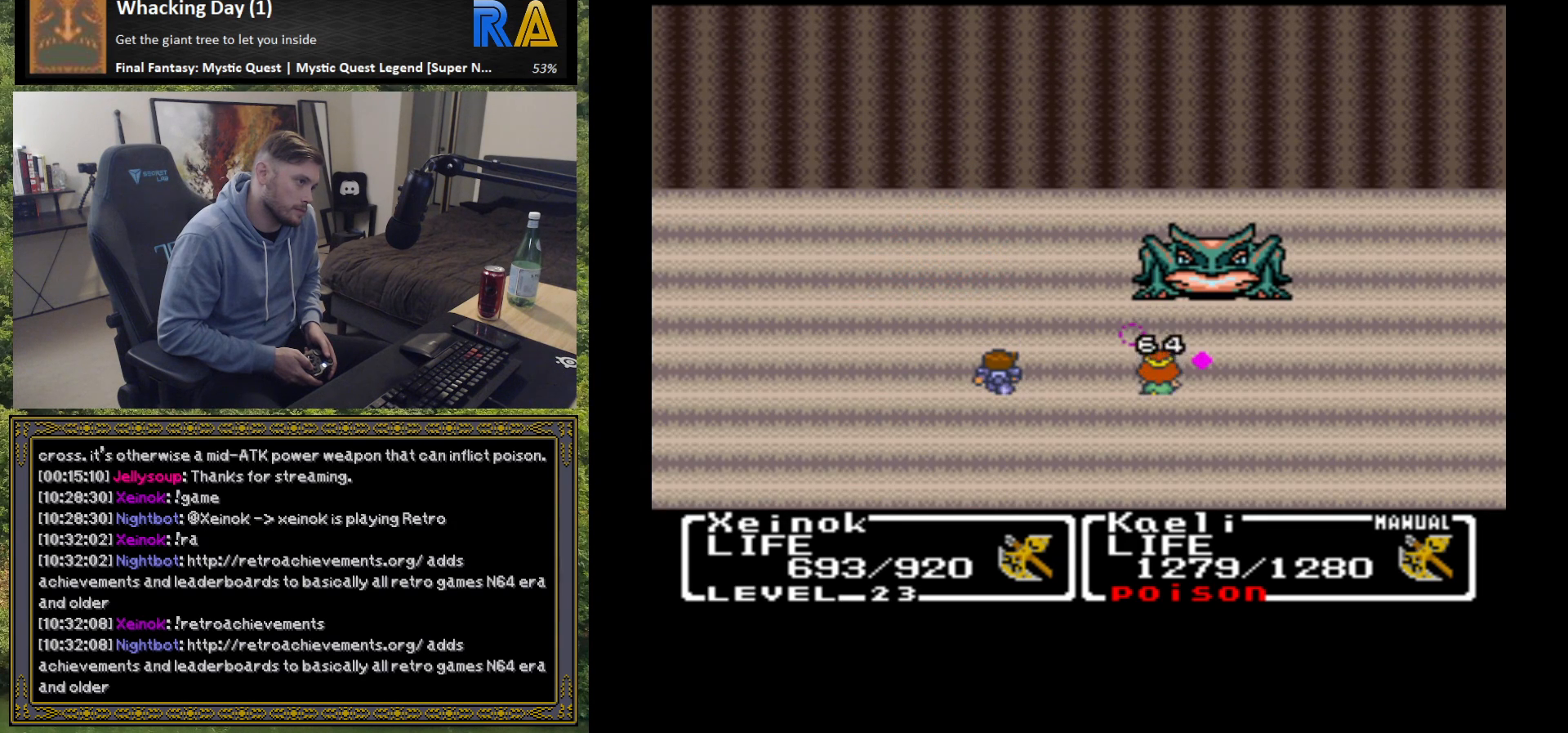
{"buttons": [], "left_stick": "center", "events": [[50, "B", "down"], [133, "B", "up"], [233, "B", "down"], [317, "B", "up"], [400, "B", "down"], [483, "B", "up"]]}
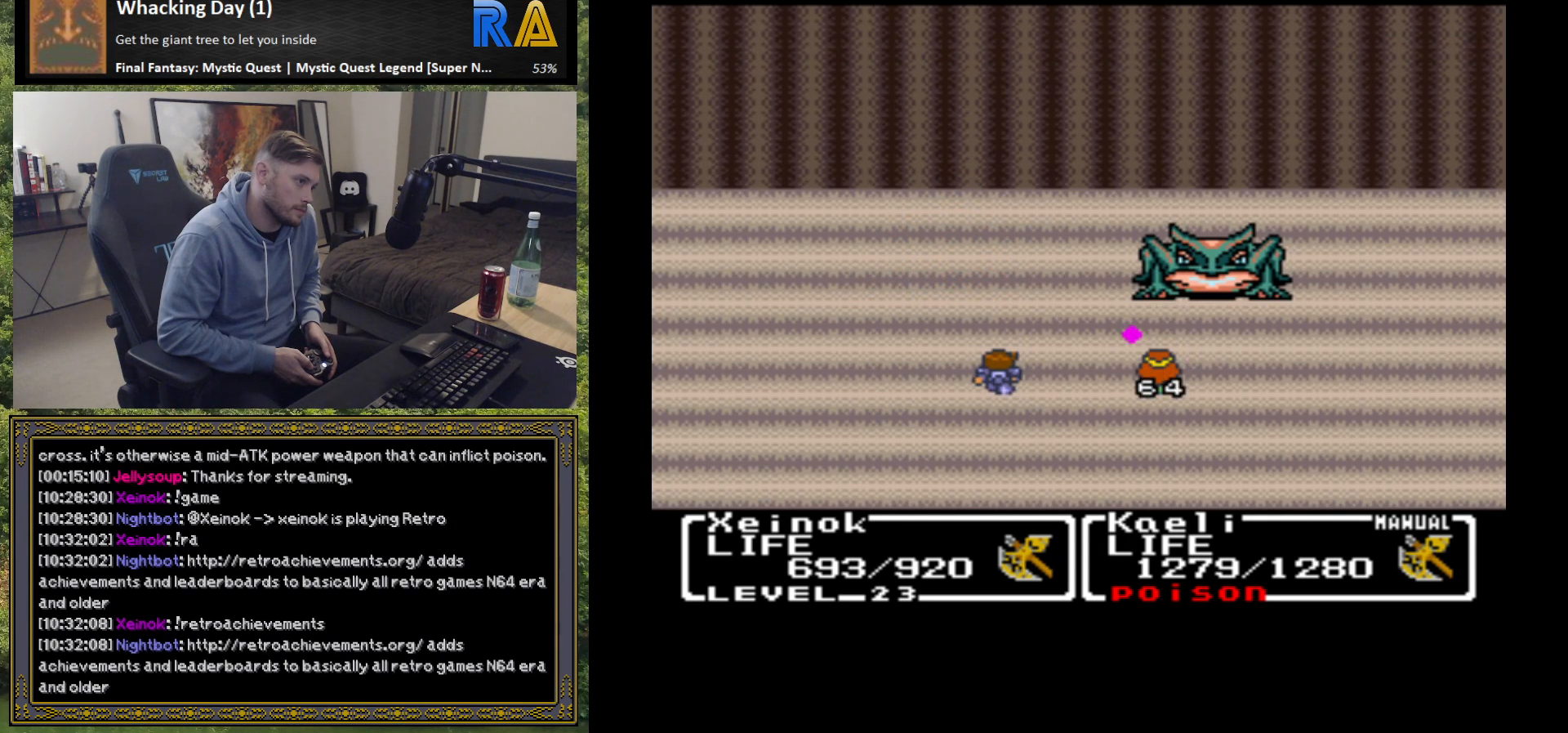
{"buttons": [], "left_stick": "center", "events": [[67, "B", "down"], [150, "B", "up"], [250, "B", "down"], [317, "B", "up"], [433, "B", "down"], [500, "B", "up"]]}
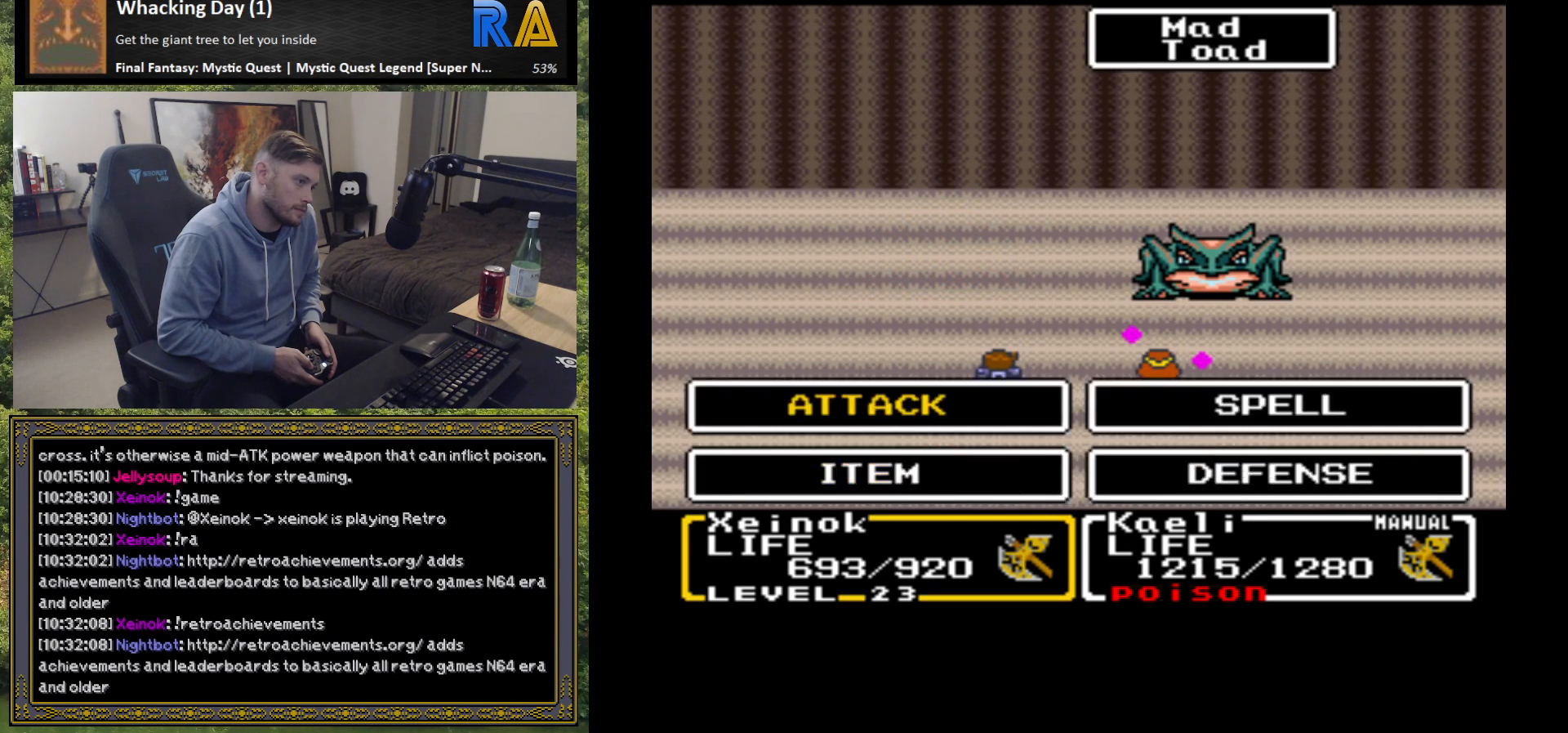
{"buttons": [], "left_stick": "center", "events": [[100, "B", "down"], [183, "B", "up"], [250, "B", "down"], [333, "B", "up"], [433, "B", "down"], [500, "B", "up"]]}
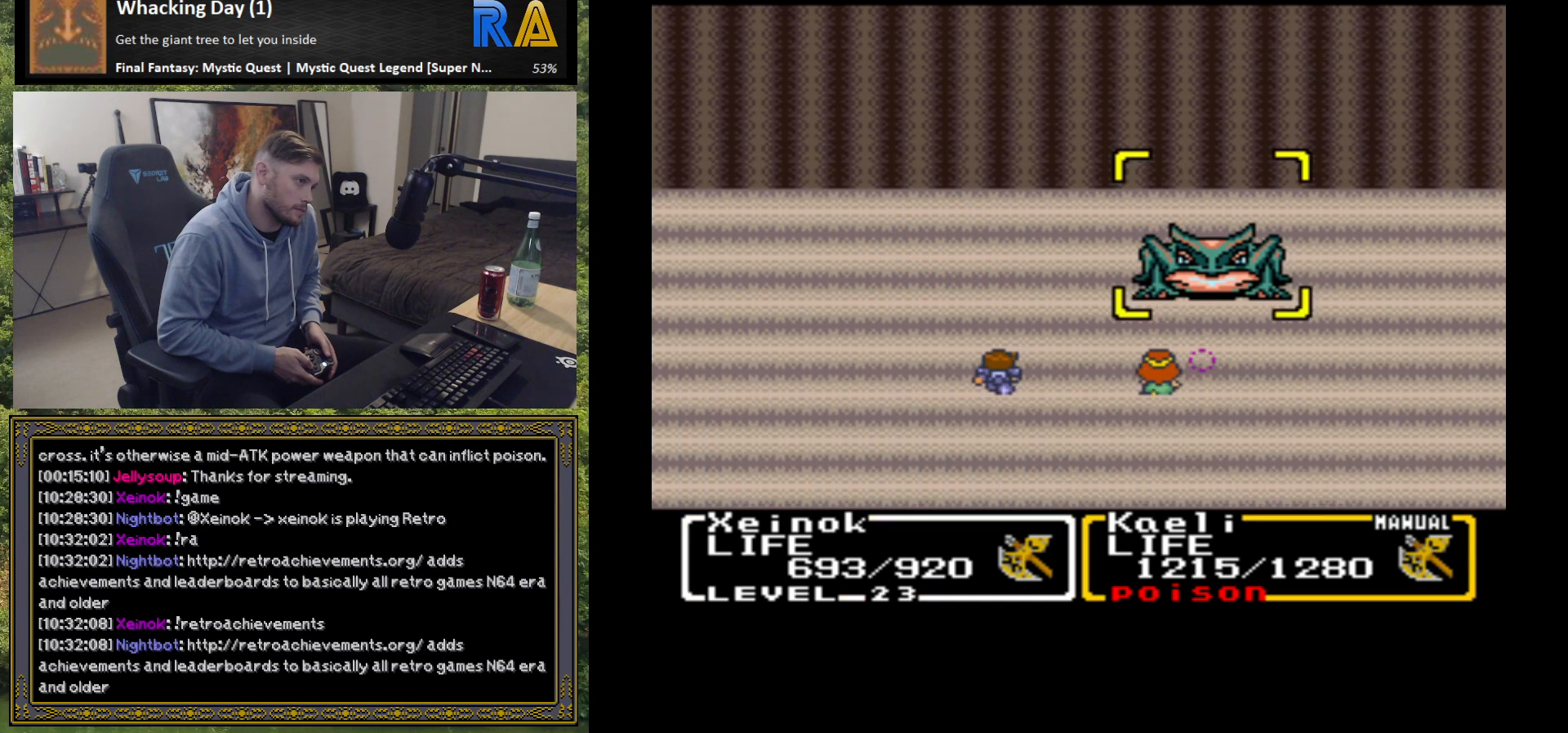
{"buttons": ["B"], "left_stick": "center", "events": [[83, "B", "down"], [183, "B", "up"], [267, "B", "down"], [350, "B", "up"], [433, "B", "down"]]}
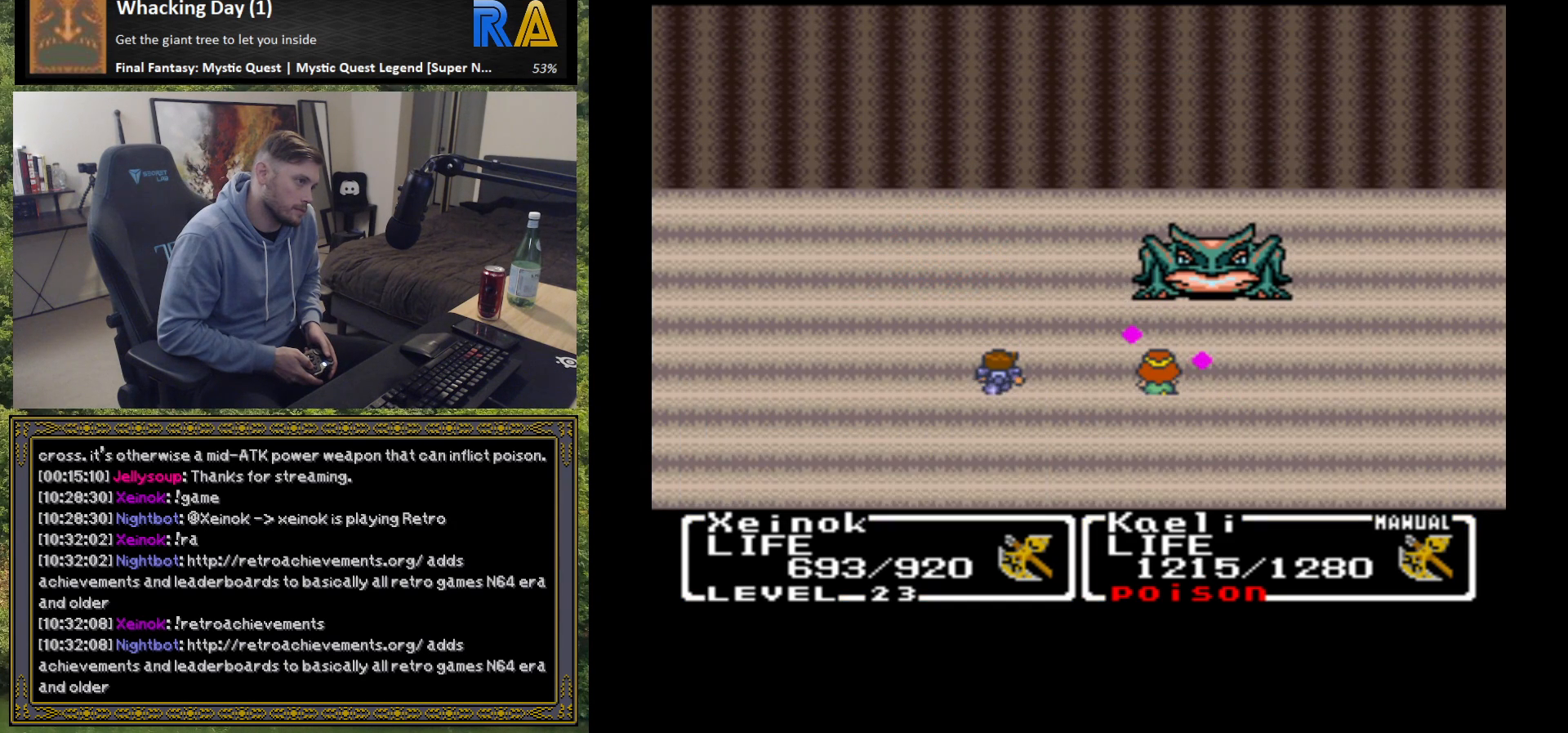
{"buttons": [], "left_stick": "center", "events": [[17, "B", "up"], [100, "B", "down"], [183, "B", "up"], [283, "B", "down"], [383, "B", "up"]]}
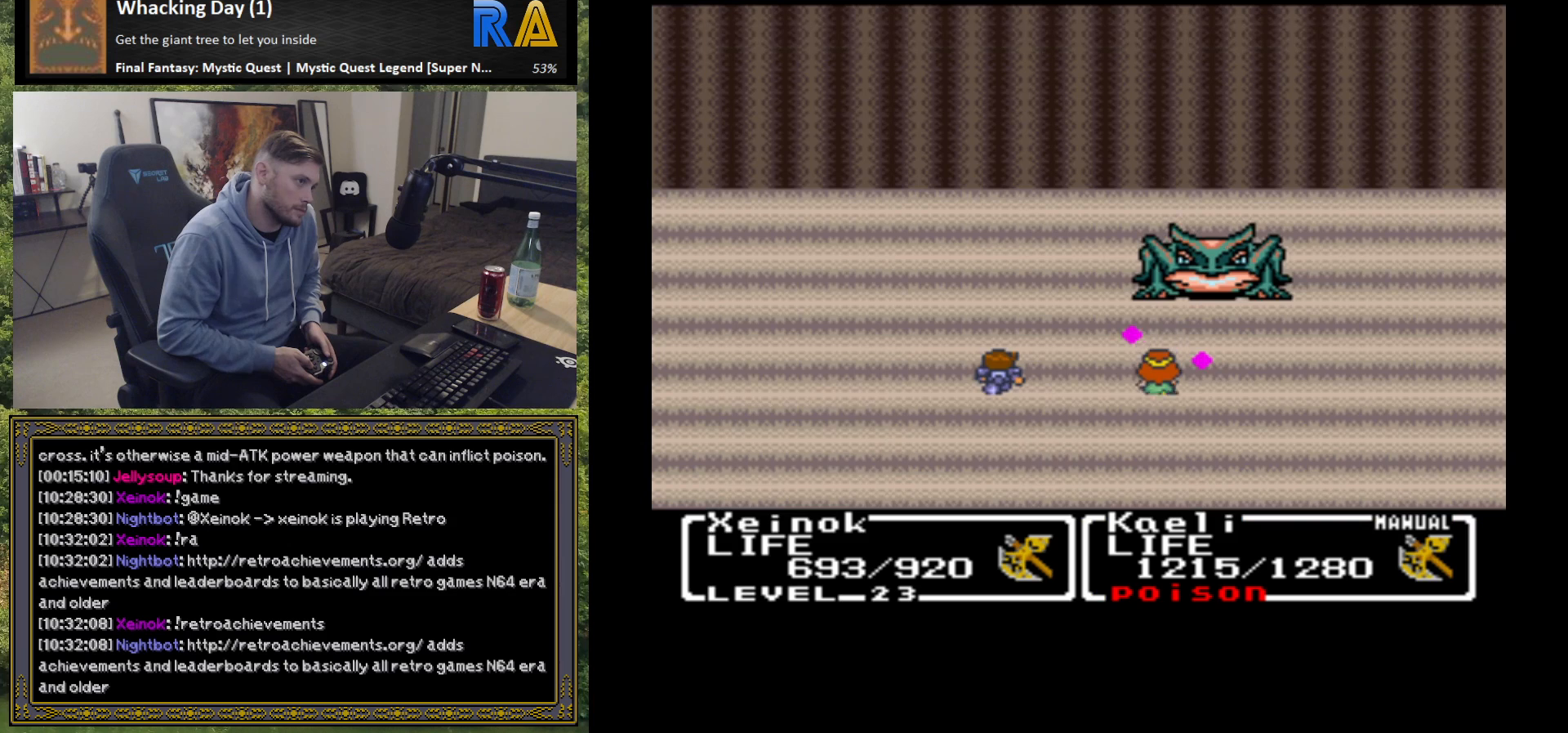
{"buttons": [], "left_stick": "center", "events": [[417, "B", "down"], [500, "B", "up"]]}
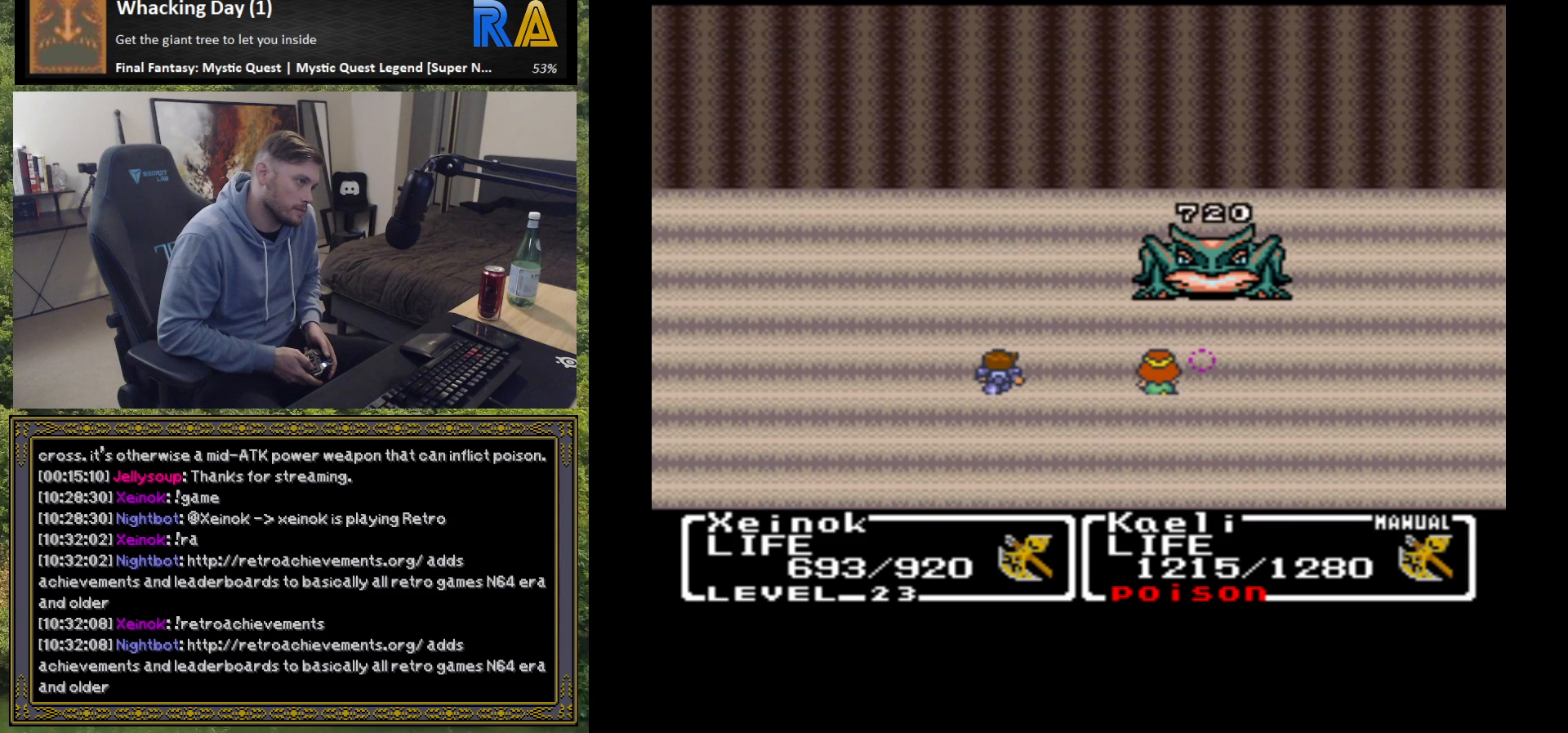
{"buttons": [], "left_stick": "center", "events": [[83, "B", "down"], [183, "B", "up"], [267, "B", "down"], [350, "B", "up"]]}
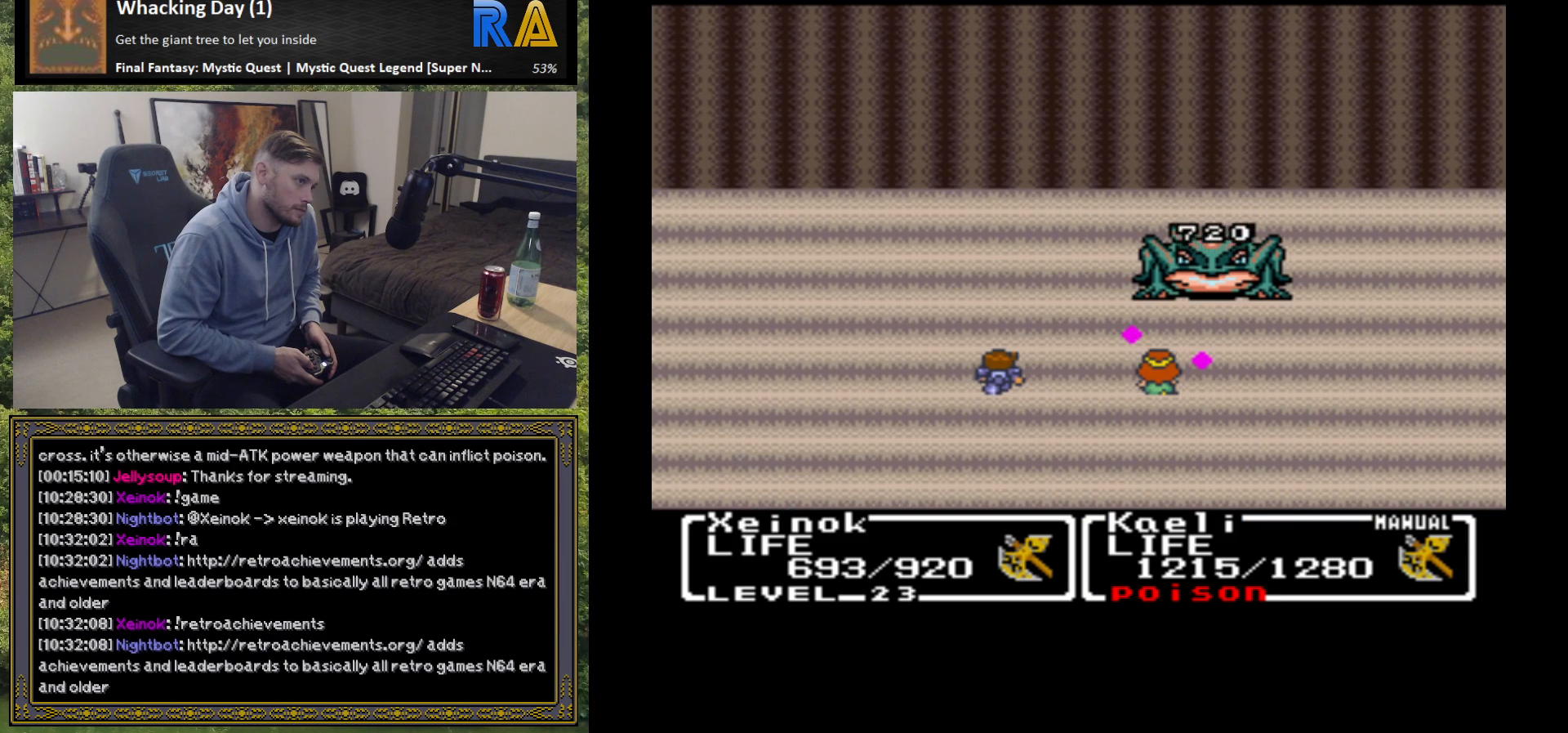
{"buttons": ["B"], "left_stick": "center", "events": [[50, "B", "down"], [167, "B", "up"], [283, "B", "down"], [400, "B", "up"], [500, "B", "down"]]}